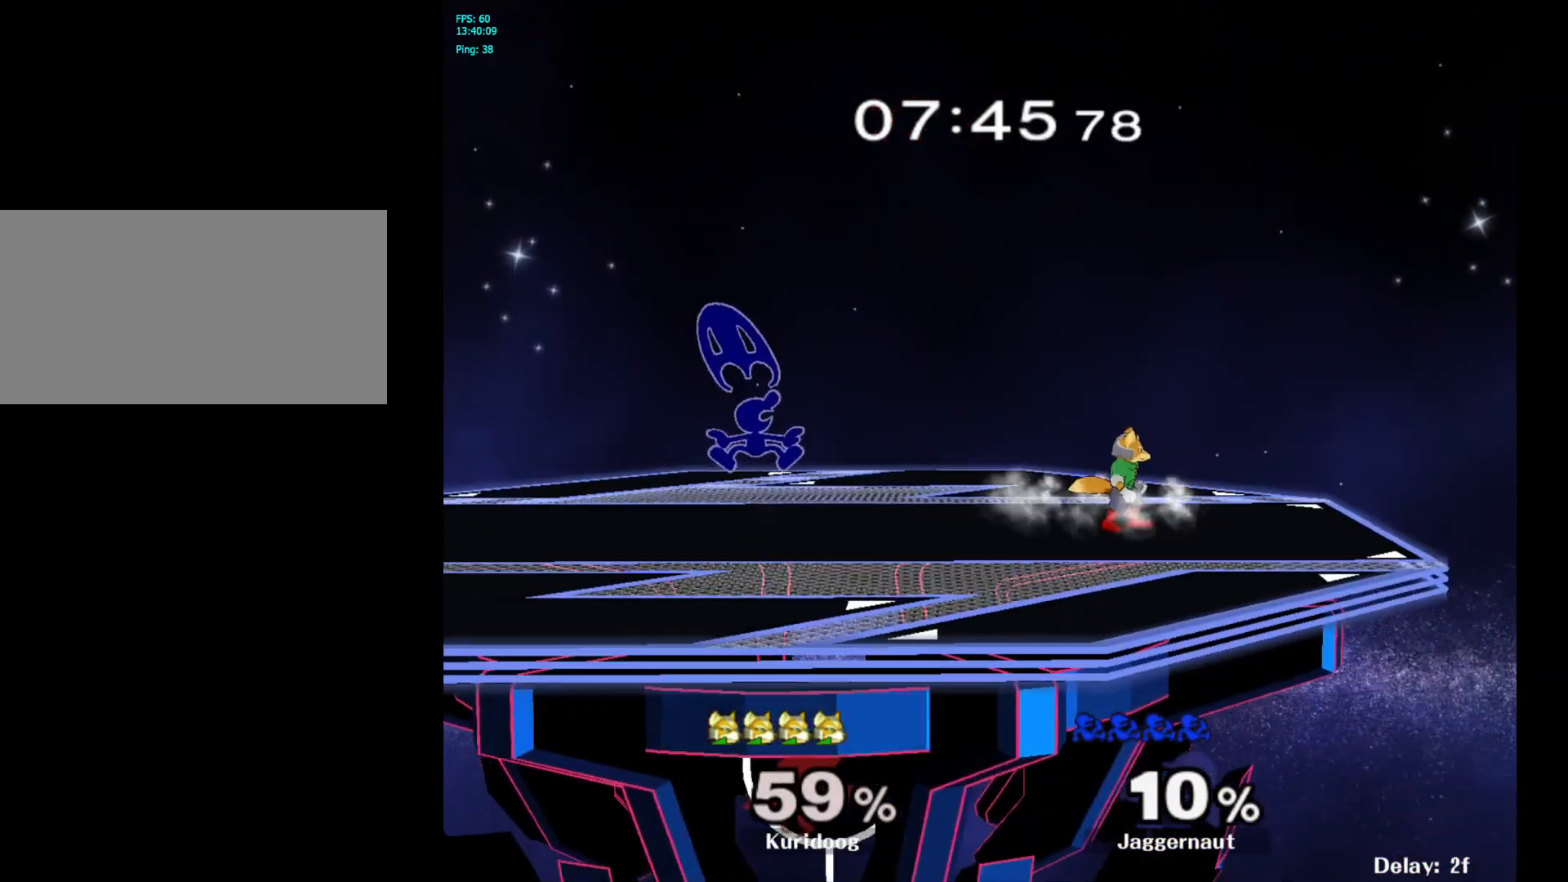
Gameplay with a controller (Nintendo layout); each line is a JSON object with the inputs held at the frame after it (dt_ms = milliseconds from this image to that frame). "events" lists button and stick changes between this image and that frame as [ms after this image, input, new state], when the widget could be followed in between. Not read: L3 R3.
{"dt_ms": 500, "buttons": ["Y", "R1"], "left_stick": "down-left", "right_stick": "center", "events": [[67, "R1", "down"], [67, "left_stick", "down-left"], [233, "R1", "up"], [233, "left_stick", "center"], [400, "Y", "down"], [400, "left_stick", "down-left"], [467, "R1", "down"]]}
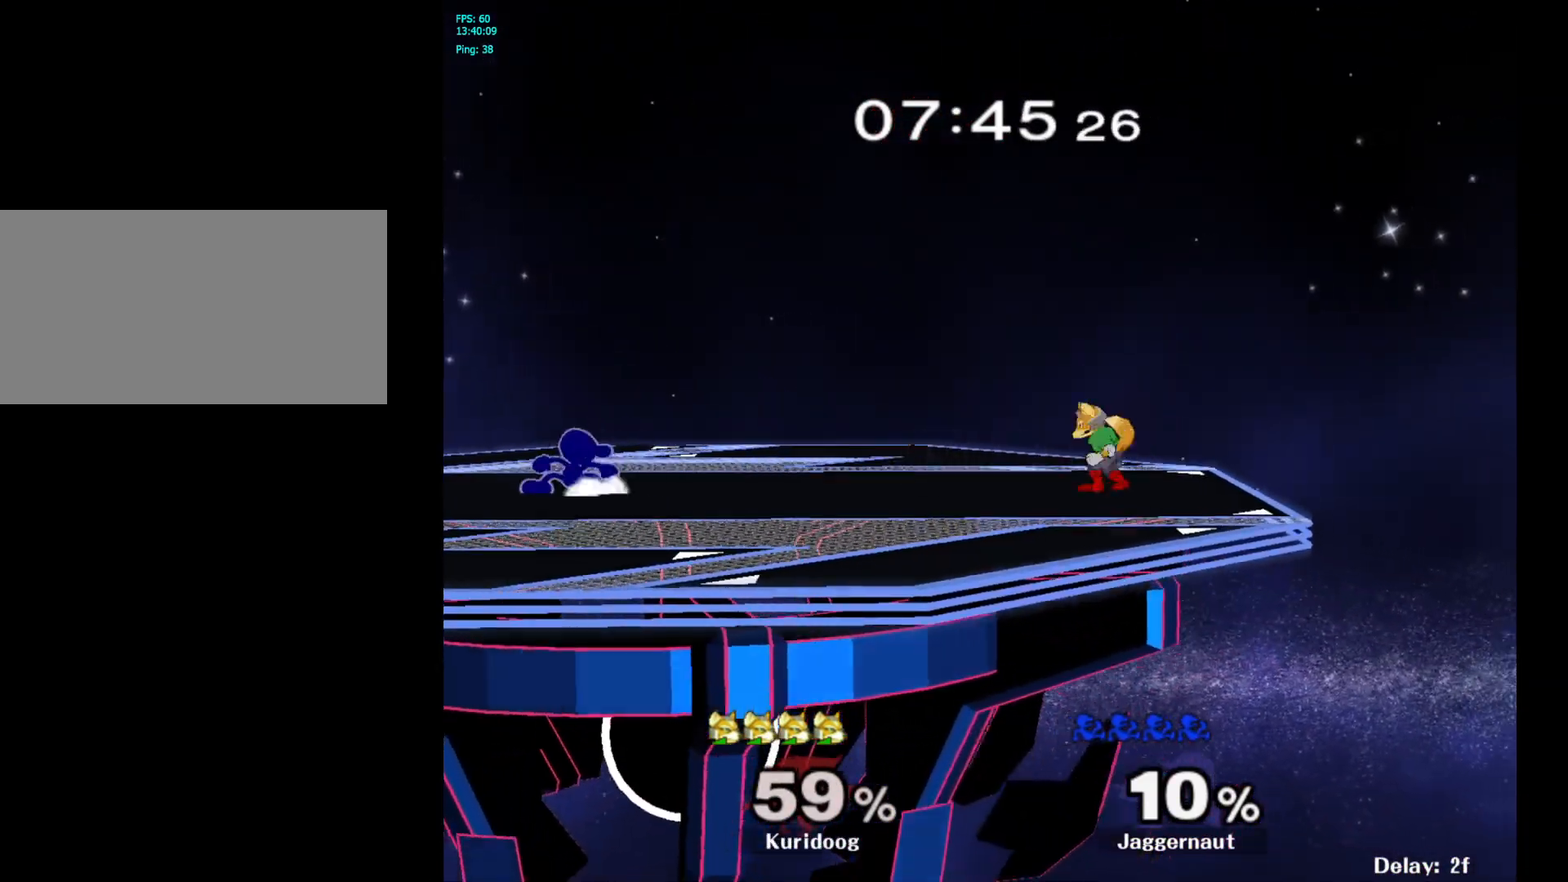
{"dt_ms": 500, "buttons": [], "left_stick": "center", "right_stick": "center", "events": [[50, "Y", "up"], [50, "left_stick", "center"], [83, "R1", "up"], [167, "left_stick", "right"], [333, "Y", "down"], [383, "R1", "down"], [467, "Y", "up"], [483, "left_stick", "center"], [500, "R1", "up"]]}
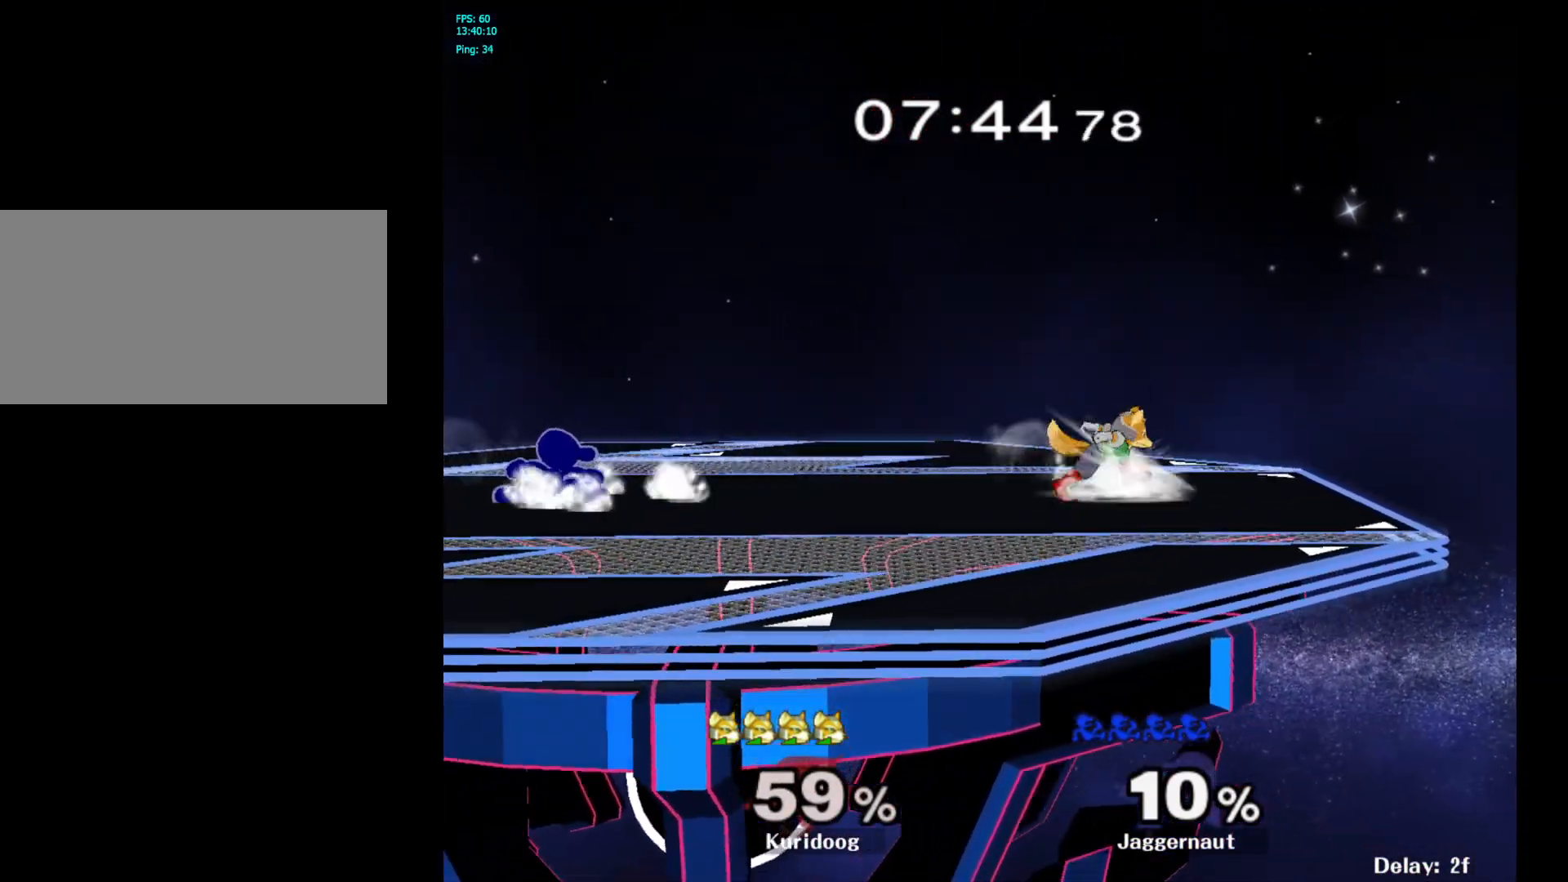
{"dt_ms": 500, "buttons": ["R1"], "left_stick": "down-left", "right_stick": "center", "events": [[83, "Y", "down"], [83, "left_stick", "right"], [150, "R1", "down"], [200, "Y", "up"], [233, "left_stick", "down"], [267, "R1", "up"], [283, "left_stick", "down-left"], [333, "Y", "down"], [400, "R1", "down"], [467, "Y", "up"]]}
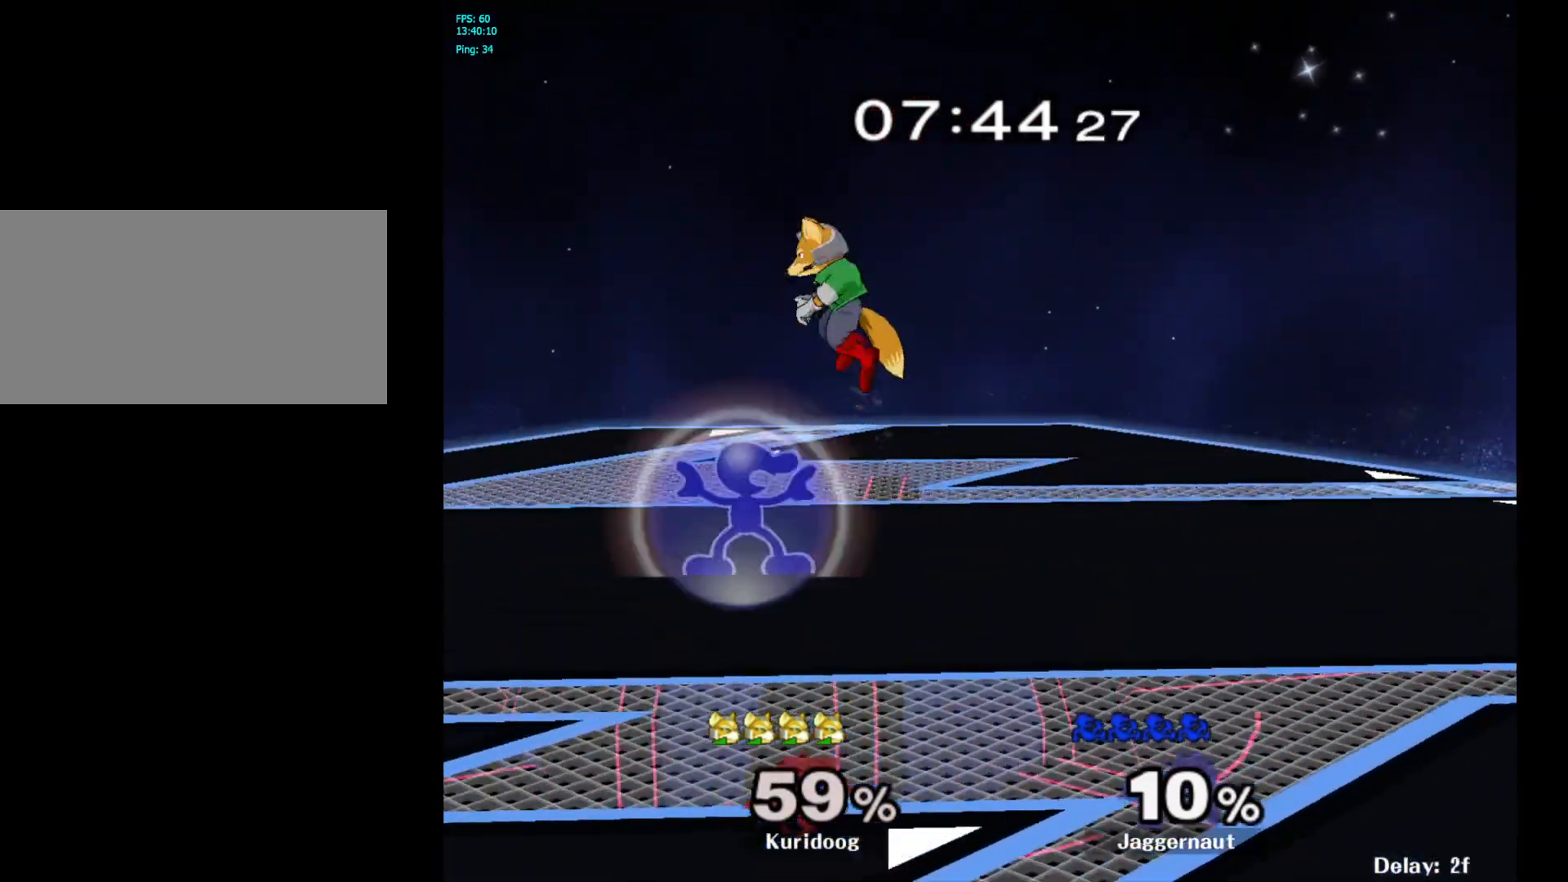
{"dt_ms": 500, "buttons": ["R1"], "left_stick": "center", "right_stick": "center", "events": [[17, "R1", "up"], [17, "left_stick", "center"], [217, "left_stick", "left"], [350, "left_stick", "center"], [367, "R1", "down"]]}
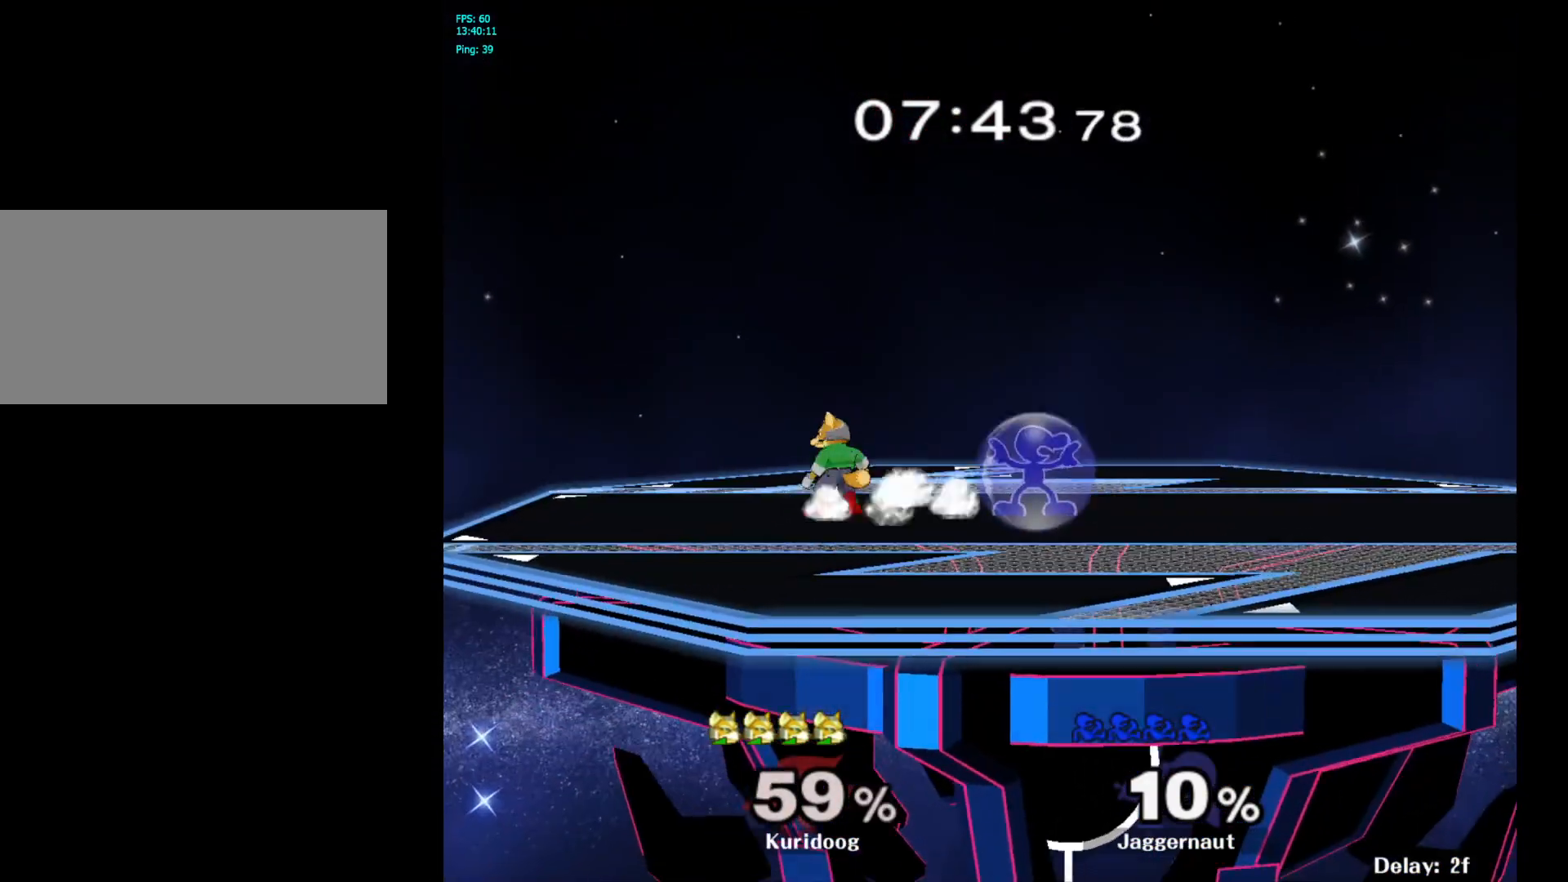
{"dt_ms": 500, "buttons": [], "left_stick": "left", "right_stick": "center", "events": [[33, "R1", "up"], [133, "Y", "down"], [133, "left_stick", "right"], [200, "R1", "down"], [267, "Y", "up"], [283, "left_stick", "center"], [317, "R1", "up"], [400, "left_stick", "right"], [483, "left_stick", "left"]]}
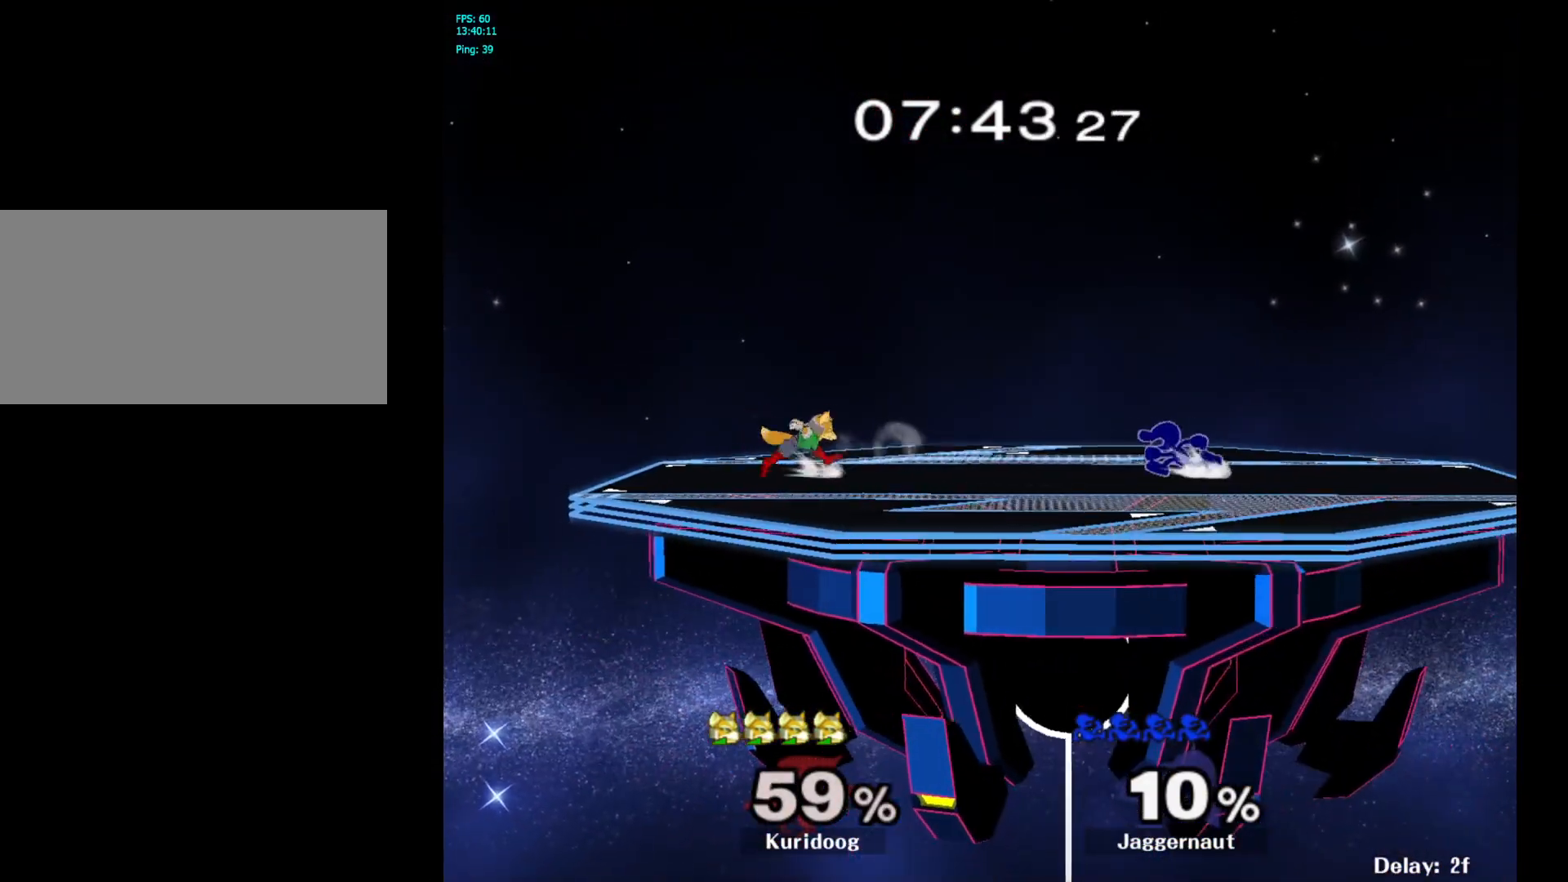
{"dt_ms": 500, "buttons": [], "left_stick": "right", "right_stick": "center", "events": [[200, "Y", "down"], [267, "R1", "down"], [333, "Y", "up"], [350, "left_stick", "center"], [367, "R1", "up"], [483, "left_stick", "right"]]}
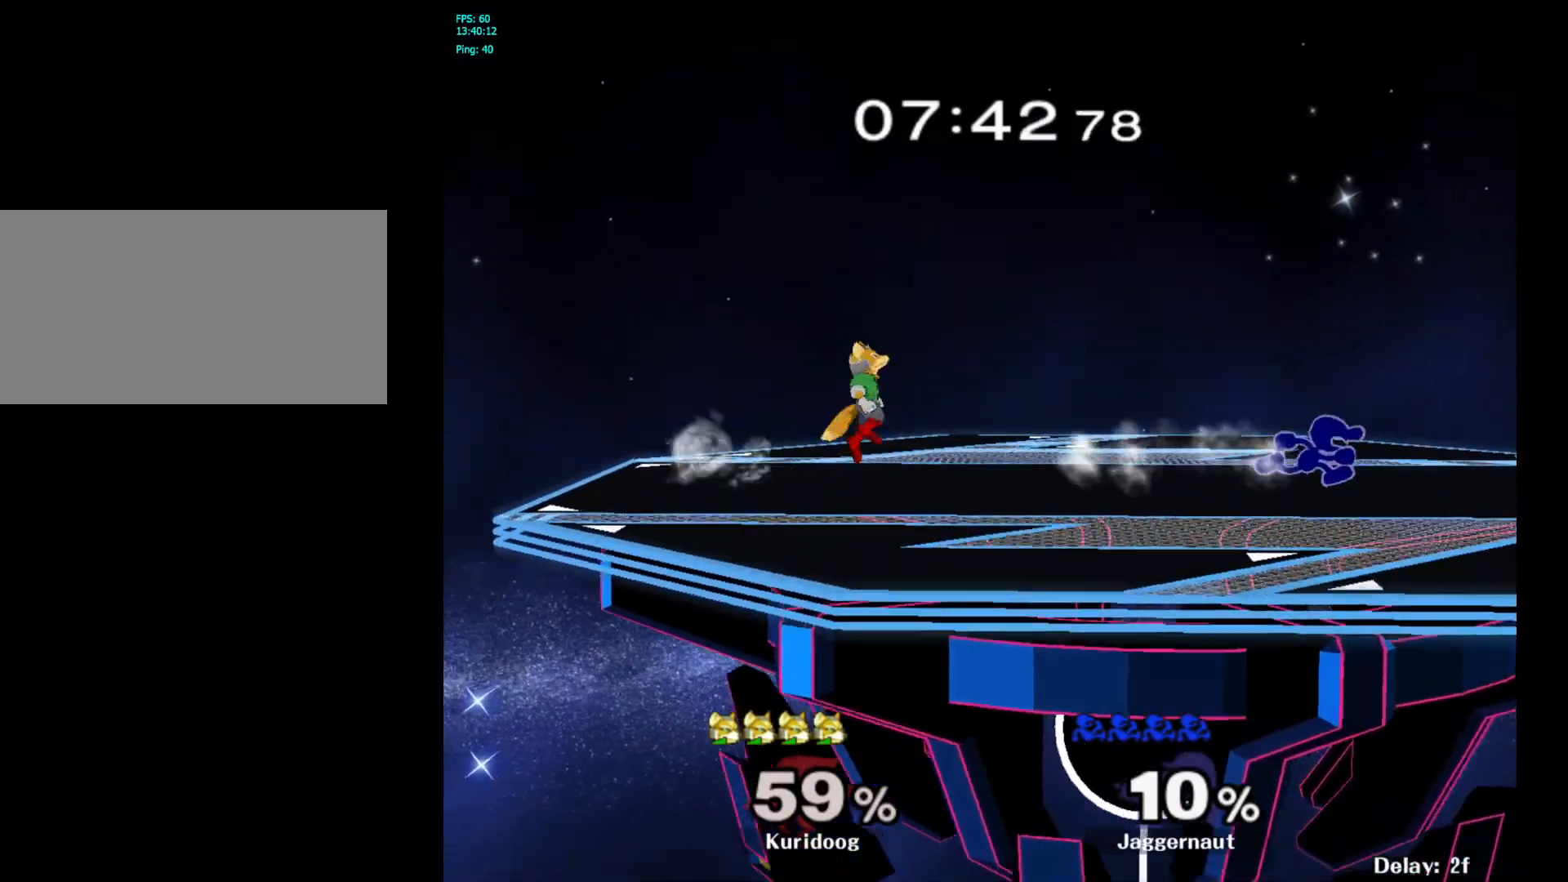
{"dt_ms": 500, "buttons": [], "left_stick": "center", "right_stick": "center", "events": [[50, "left_stick", "left"], [200, "Y", "down"], [267, "R1", "down"], [333, "Y", "up"], [367, "R1", "up"], [367, "left_stick", "center"]]}
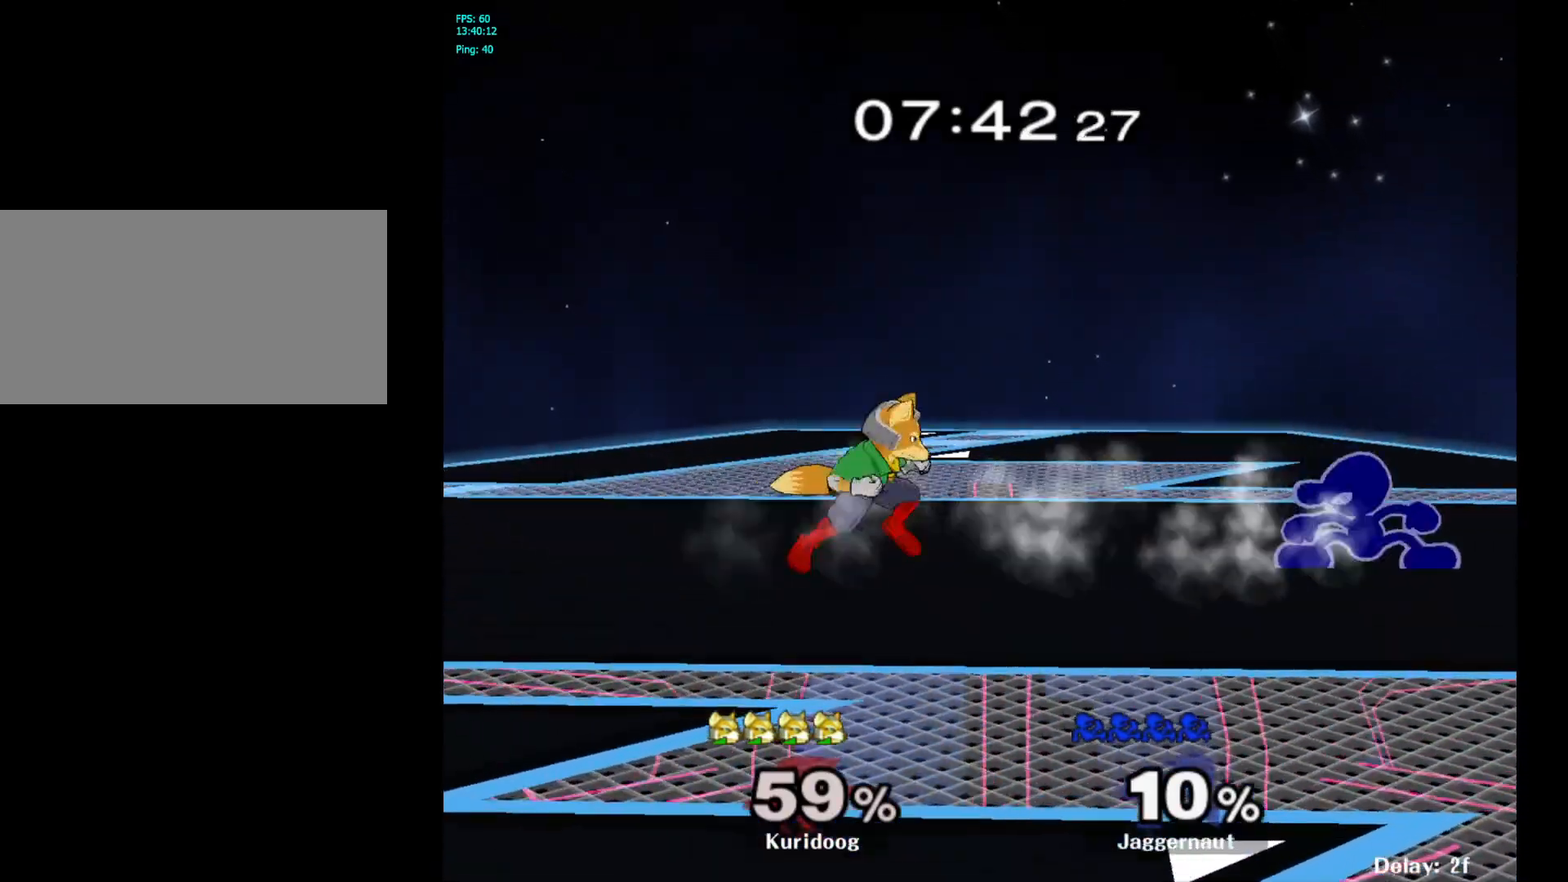
{"dt_ms": 1000, "buttons": [], "left_stick": "center", "right_stick": "center"}
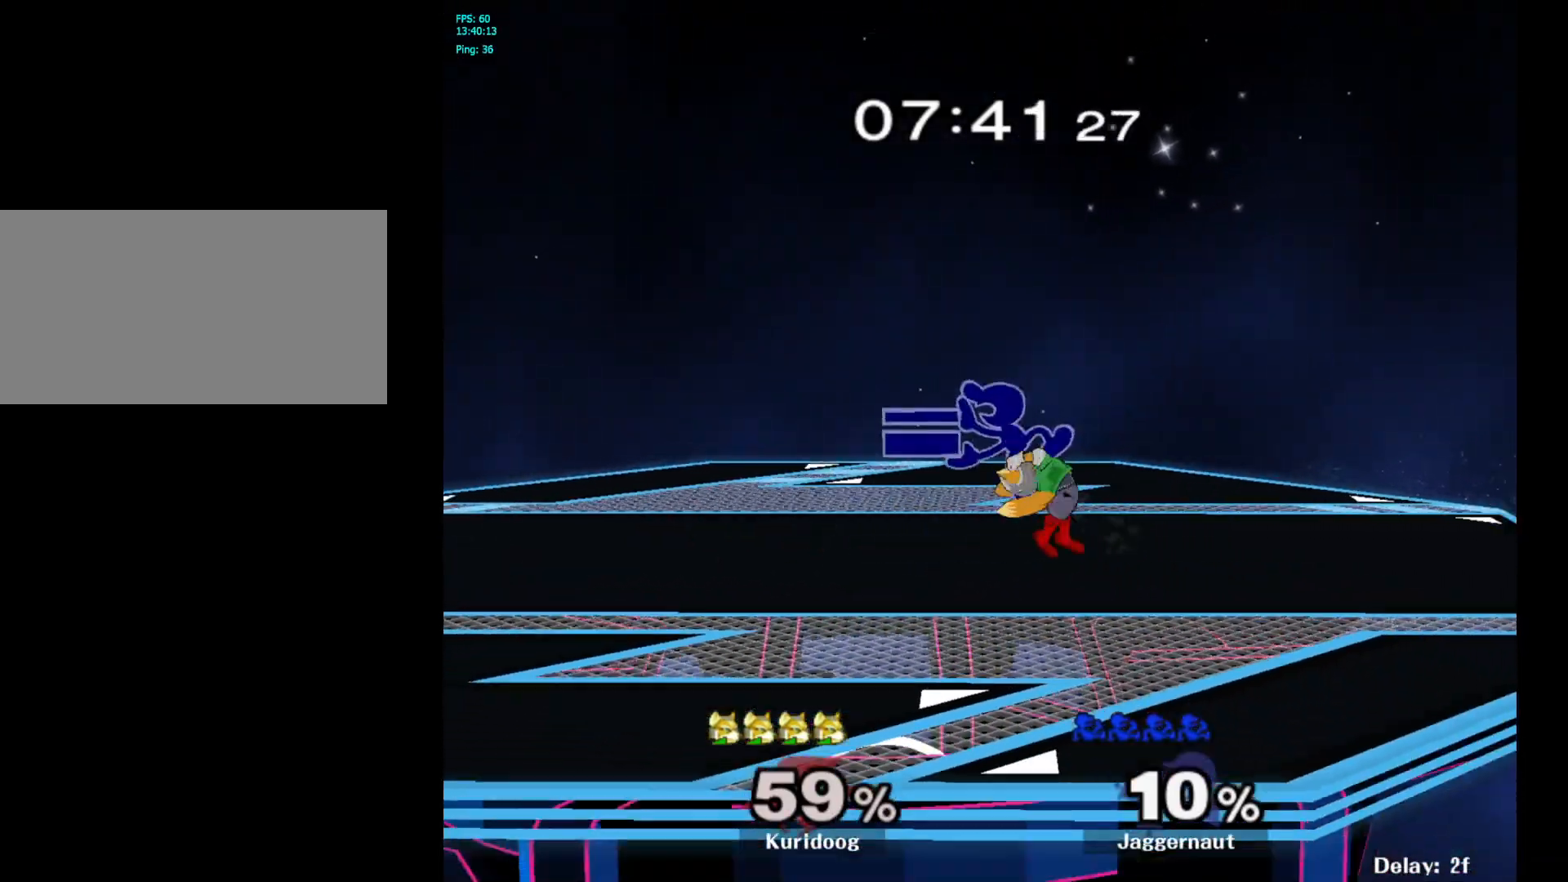
{"dt_ms": 500, "buttons": [], "left_stick": "right", "right_stick": "center"}
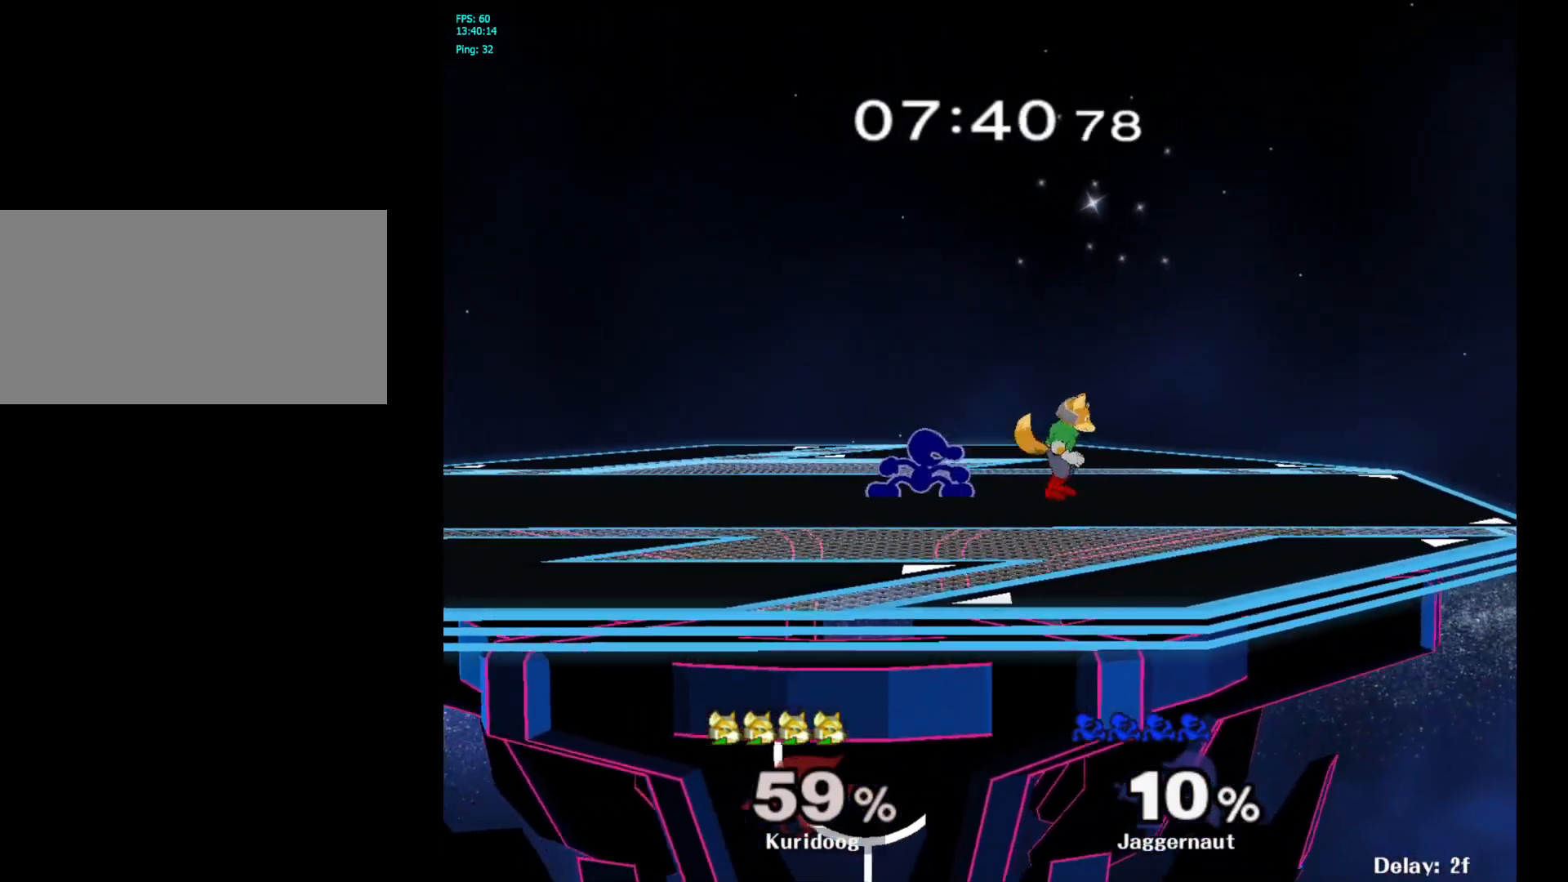
{"dt_ms": 500, "buttons": ["R1"], "left_stick": "down", "right_stick": "center", "events": [[83, "A", "down"], [183, "A", "up"], [233, "left_stick", "center"], [400, "left_stick", "down"], [450, "R1", "down"]]}
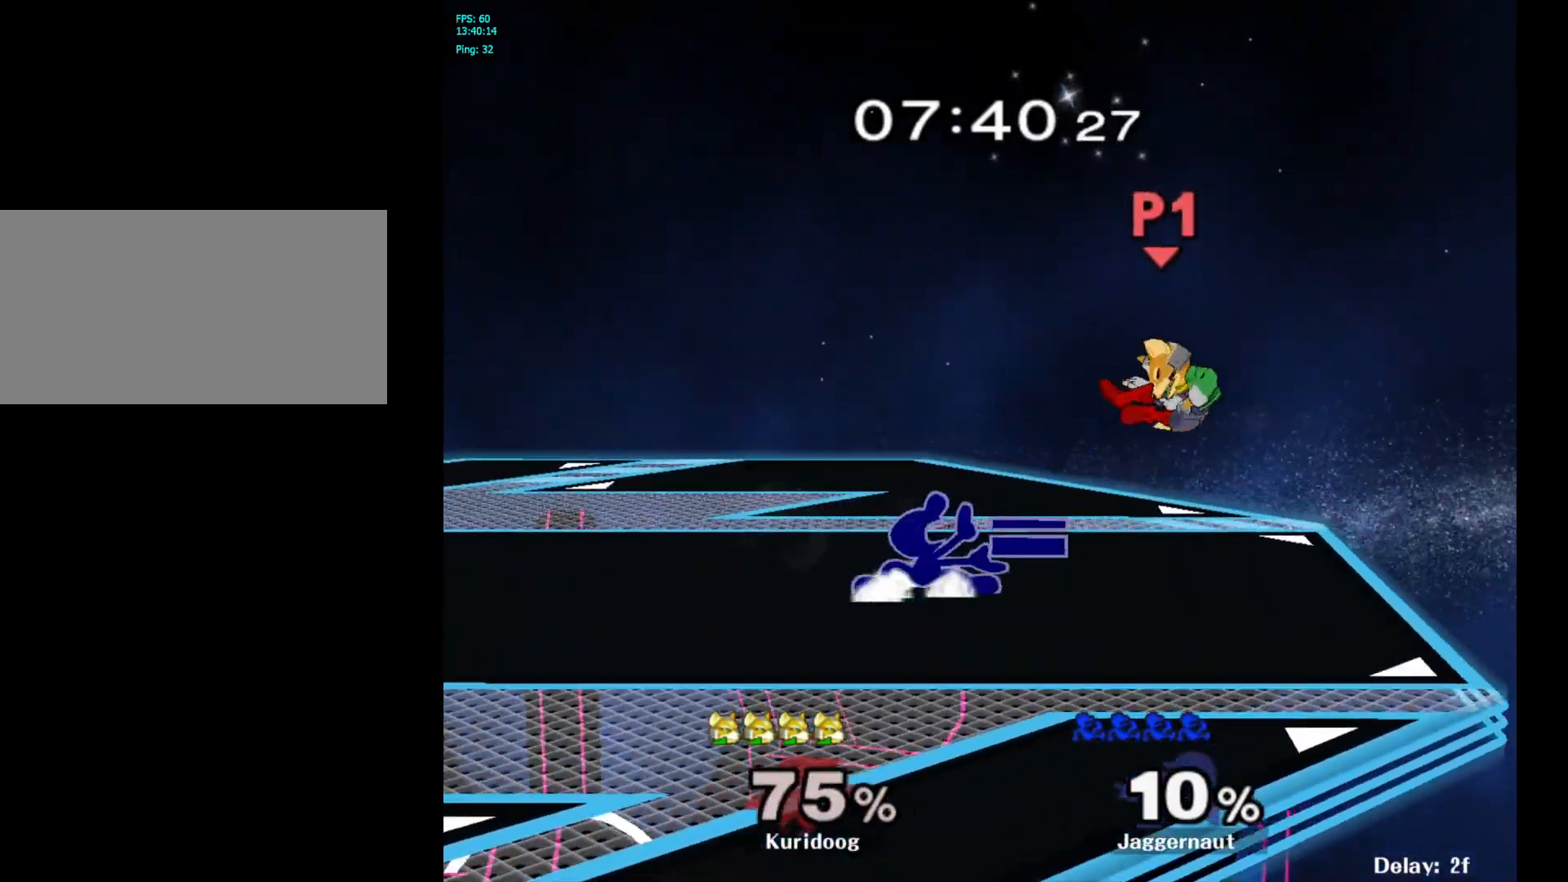
{"dt_ms": 500, "buttons": ["Y", "R1"], "left_stick": "down", "right_stick": "center", "events": [[67, "left_stick", "center"], [83, "R1", "up"], [200, "left_stick", "right"], [417, "Y", "down"], [417, "left_stick", "down"], [450, "R1", "down"]]}
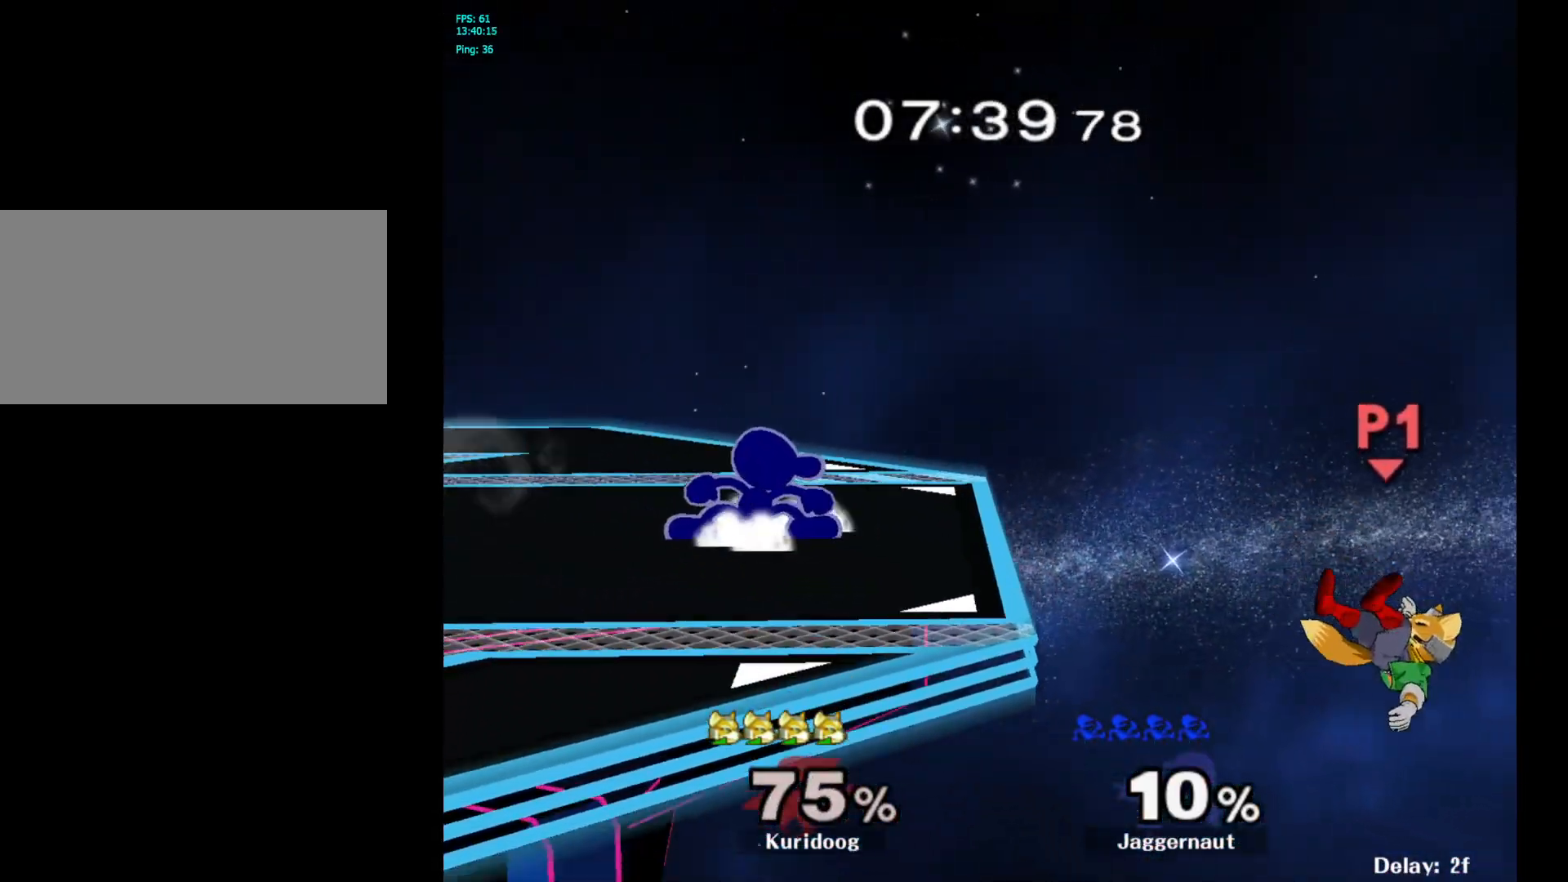
{"dt_ms": 500, "buttons": [], "left_stick": "right", "right_stick": "center", "events": [[33, "Y", "up"], [50, "left_stick", "center"], [83, "R1", "up"], [167, "left_stick", "right"], [333, "Y", "down"], [383, "Y", "up"]]}
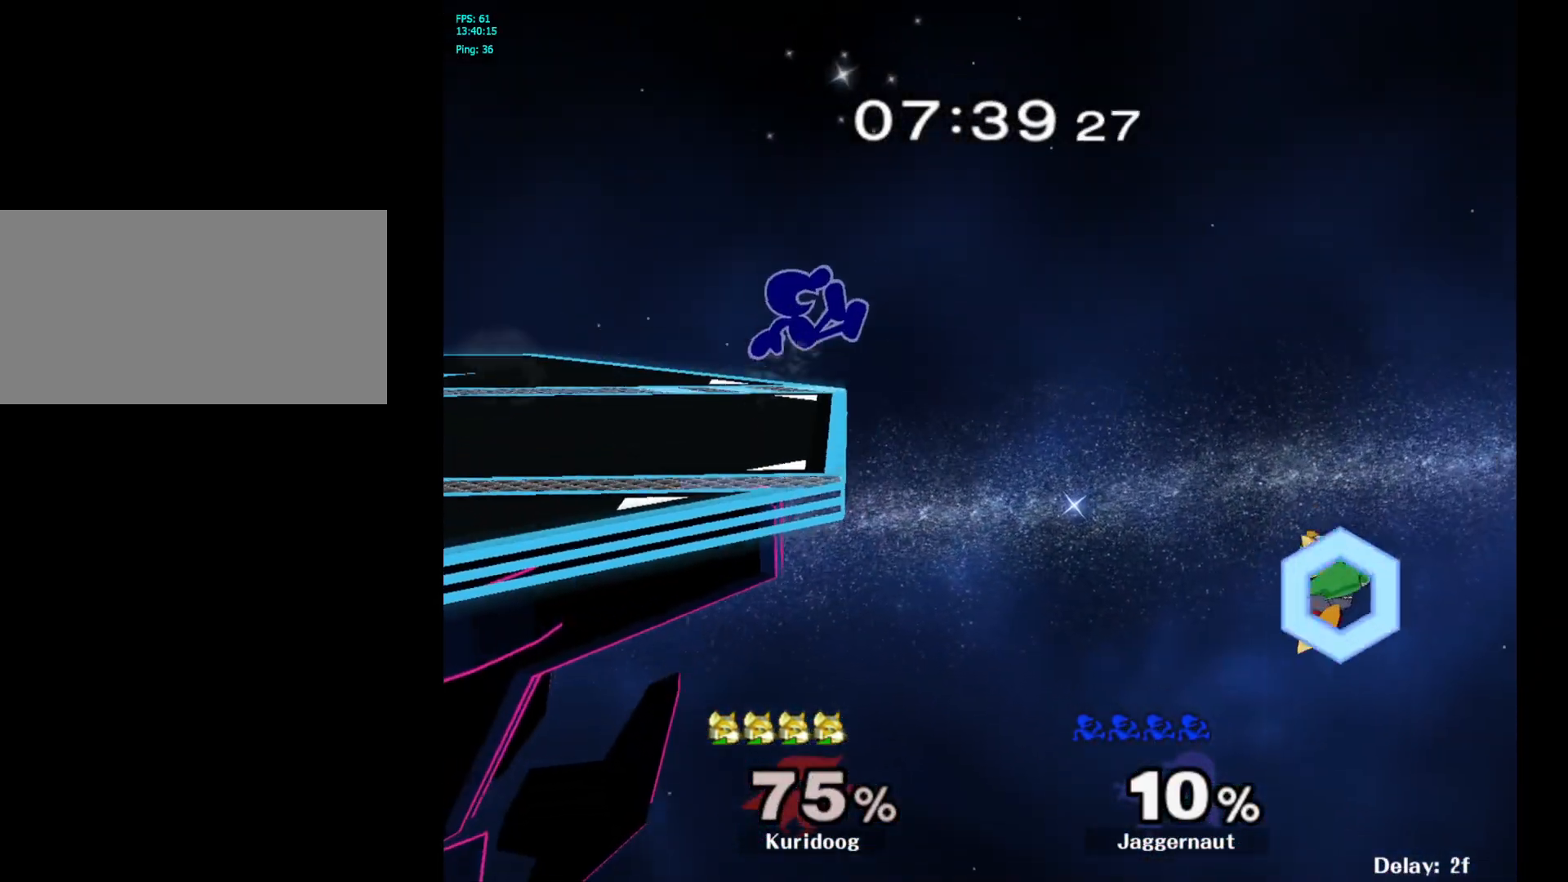
{"dt_ms": 500, "buttons": [], "left_stick": "center", "right_stick": "center", "events": [[250, "left_stick", "center"], [250, "right_stick", "right"], [317, "right_stick", "center"]]}
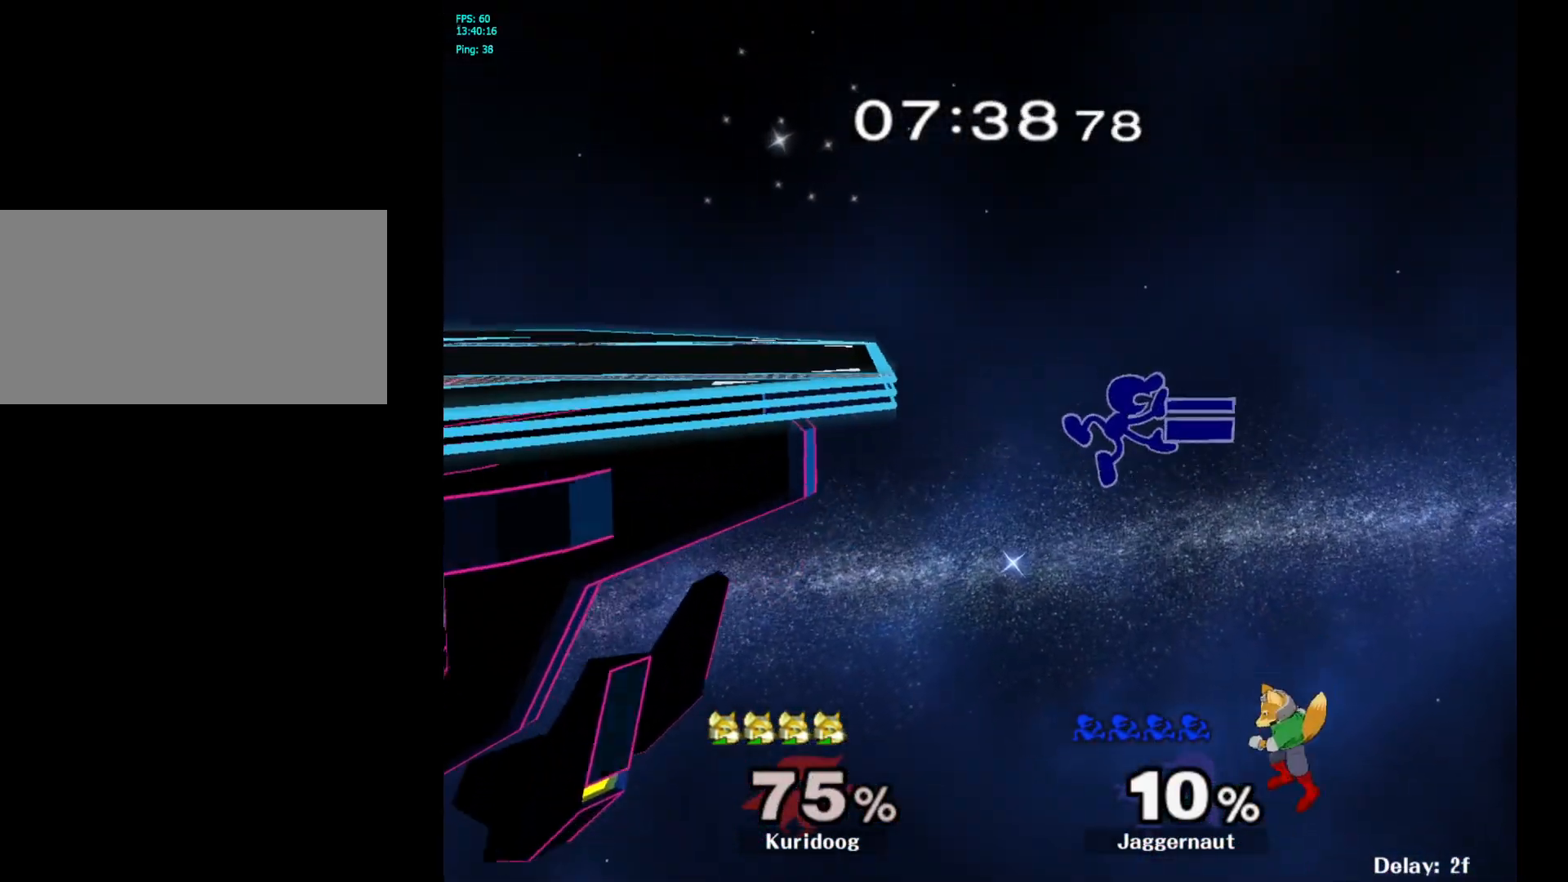
{"dt_ms": 500, "buttons": [], "left_stick": "left", "right_stick": "center", "events": [[150, "left_stick", "left"]]}
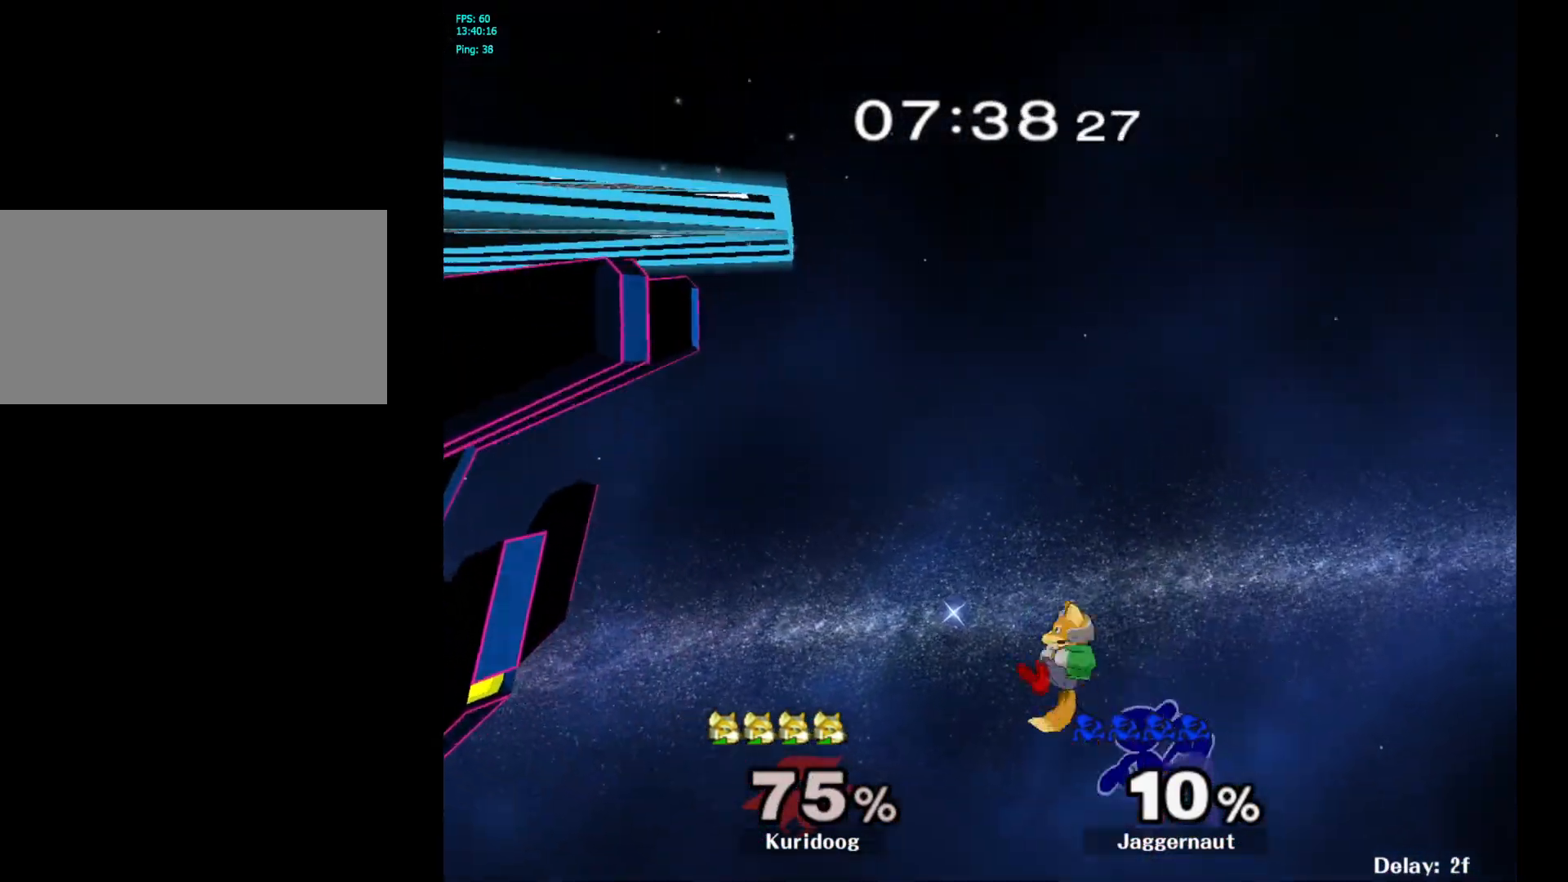
{"dt_ms": 500, "buttons": [], "left_stick": "up-left", "right_stick": "center", "events": [[33, "Y", "down"], [33, "left_stick", "up-left"], [167, "Y", "up"], [317, "B", "down"], [433, "B", "up"]]}
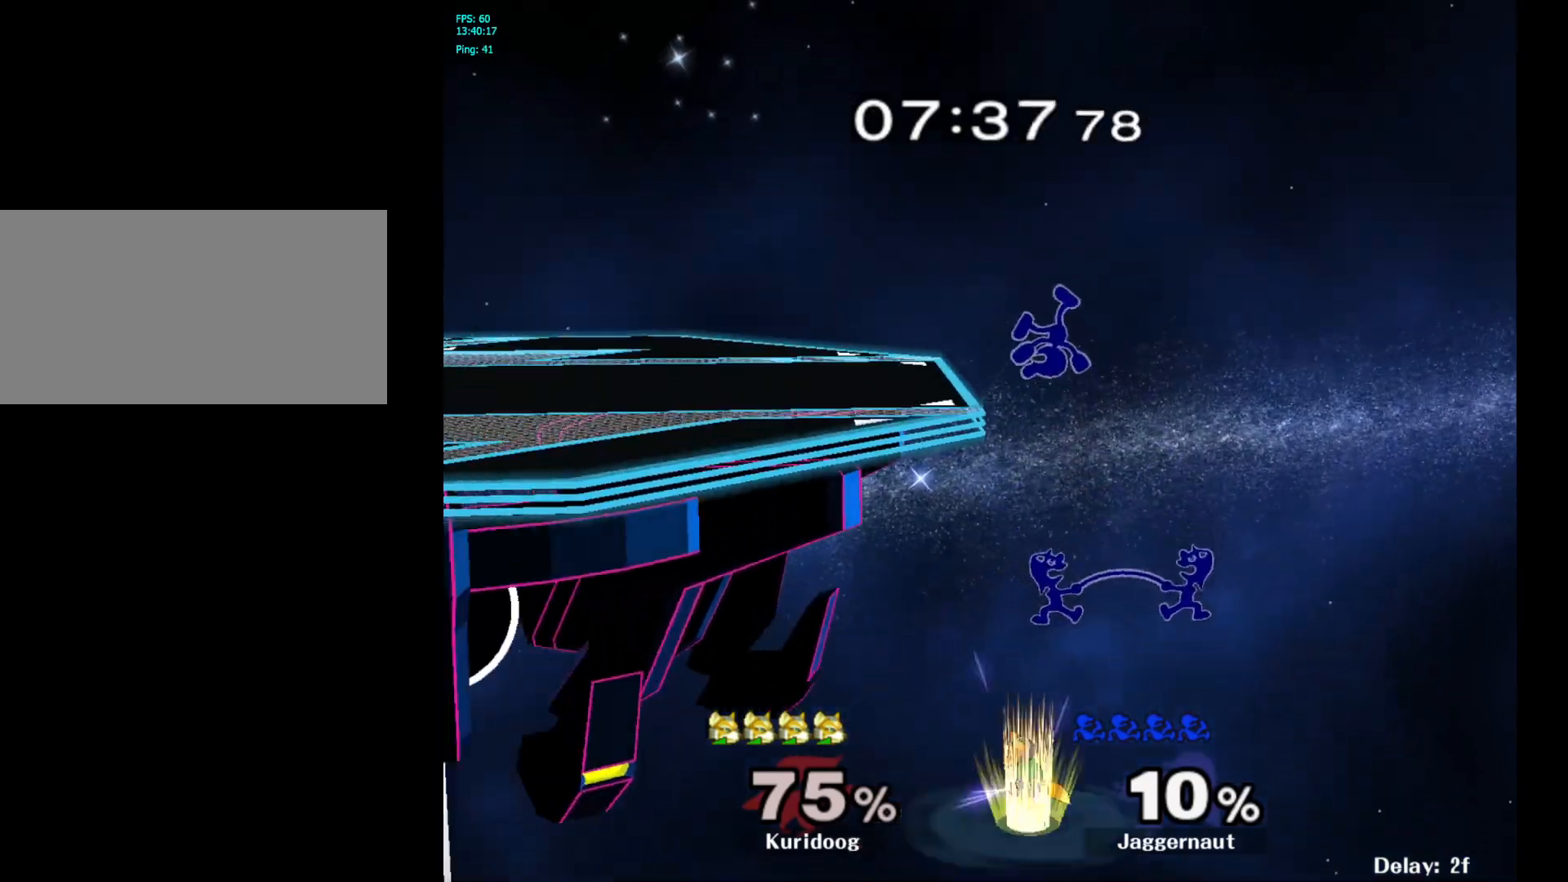
{"dt_ms": 500, "buttons": [], "left_stick": "left", "right_stick": "center", "events": [[183, "left_stick", "left"]]}
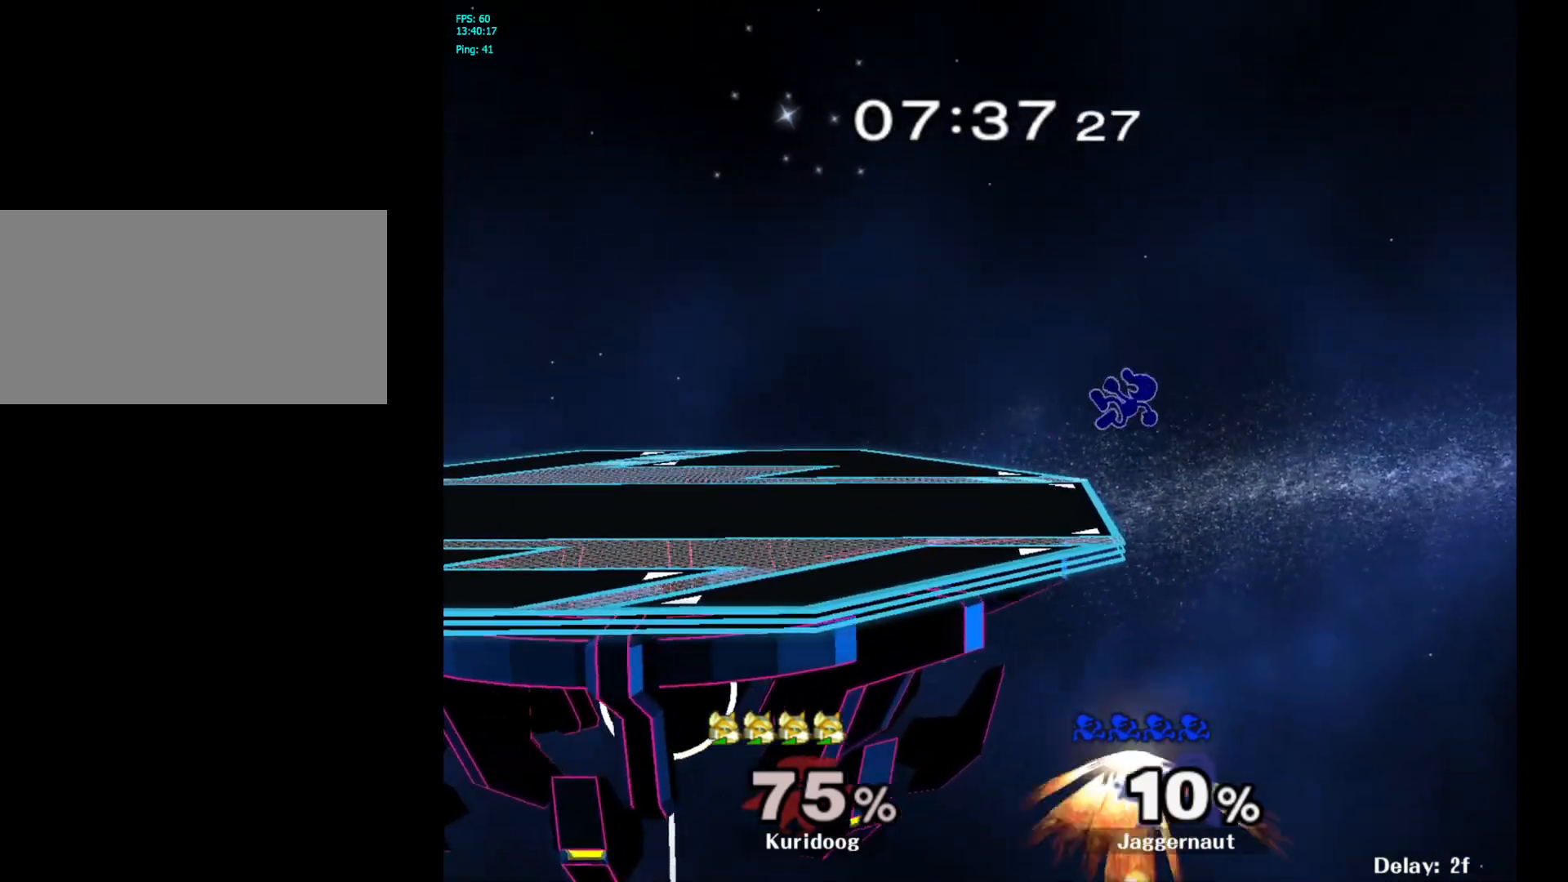
{"dt_ms": 500, "buttons": [], "left_stick": "center", "right_stick": "center", "events": [[33, "left_stick", "right"], [133, "left_stick", "center"]]}
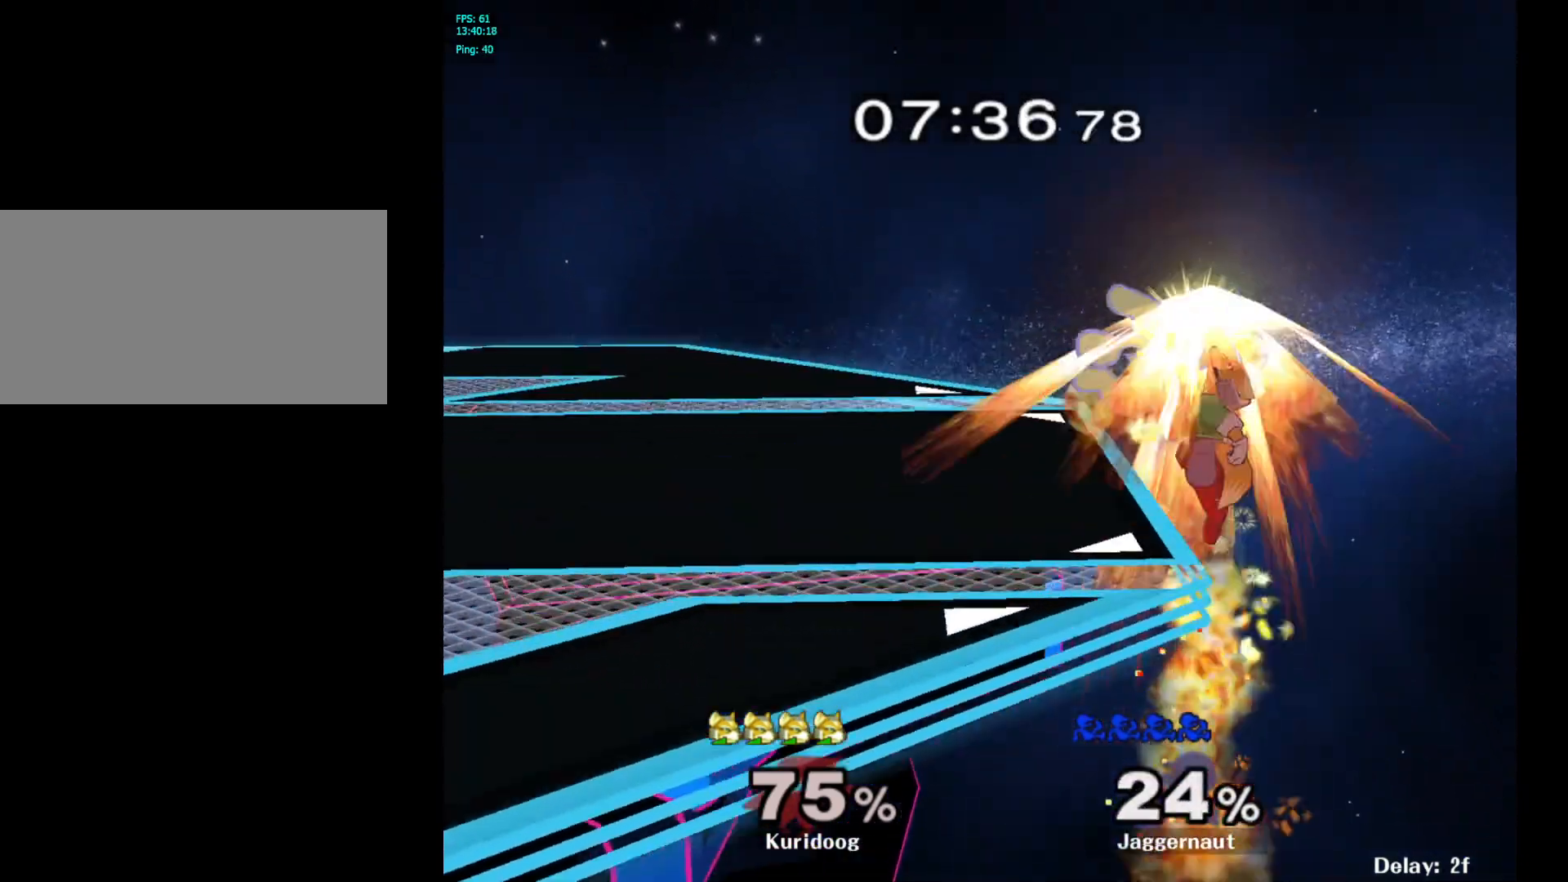
{"dt_ms": 500, "buttons": ["R1"], "left_stick": "left", "right_stick": "center", "events": [[267, "left_stick", "left"], [383, "R1", "down"]]}
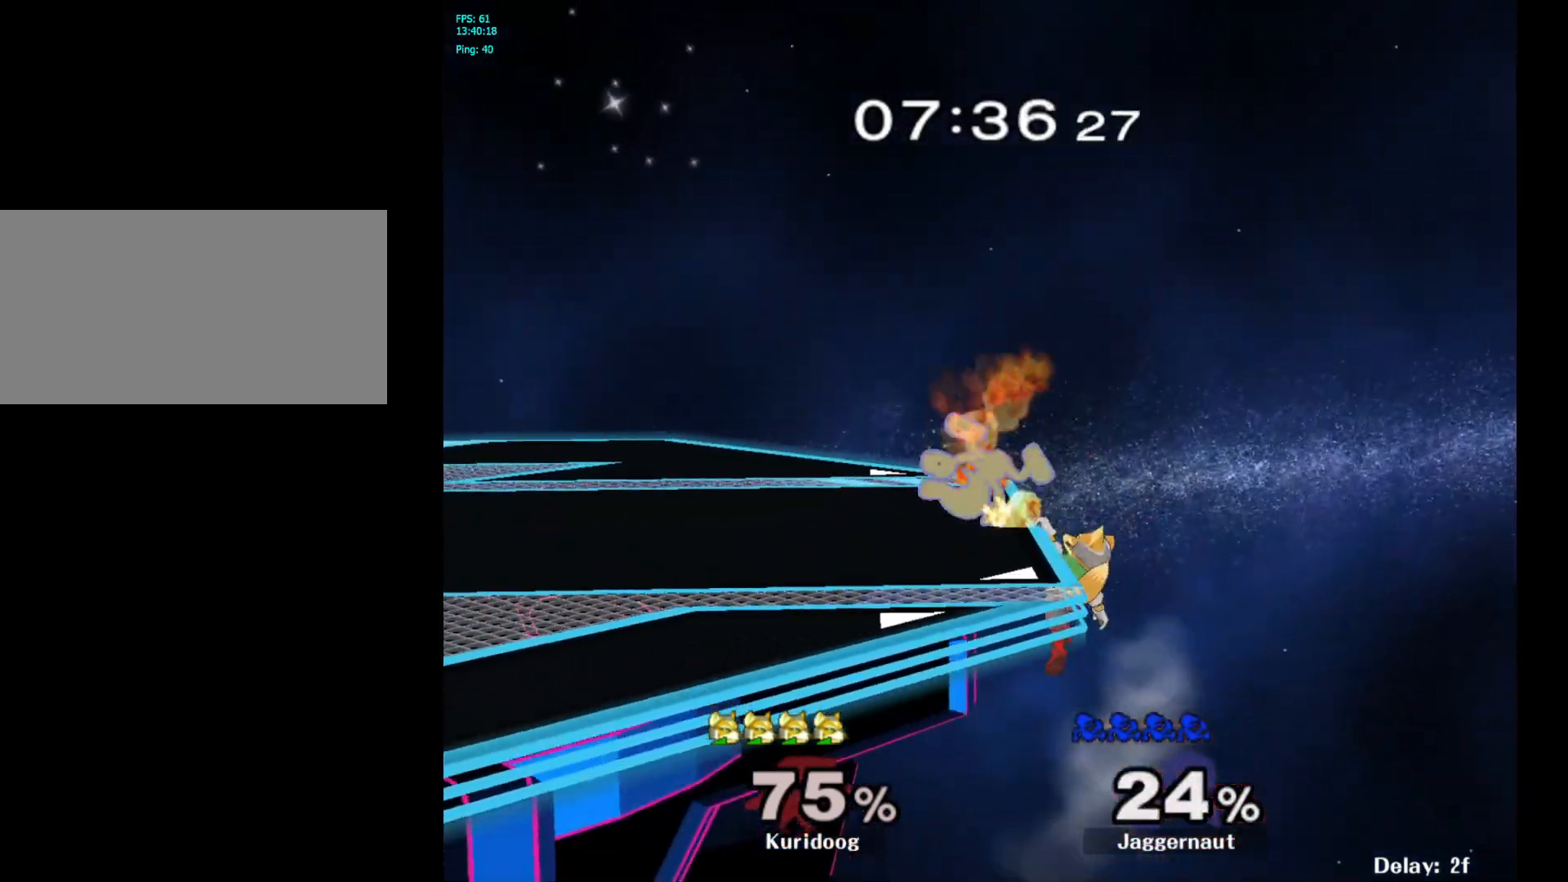
{"dt_ms": 1000, "buttons": ["A"], "left_stick": "up", "right_stick": "center"}
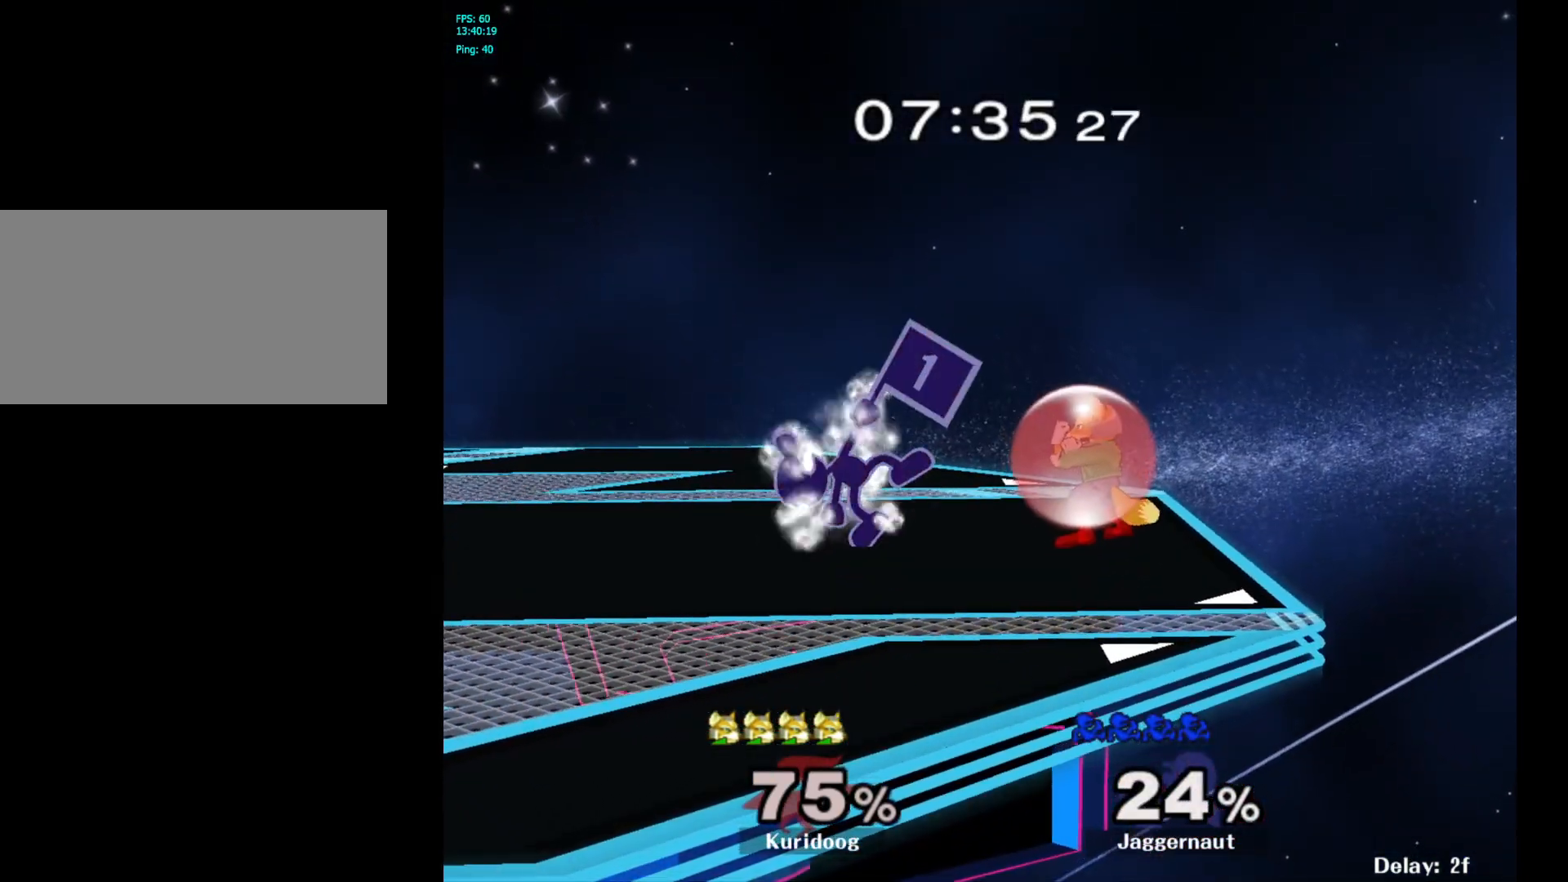
{"dt_ms": 500, "buttons": [], "left_stick": "right", "right_stick": "center", "events": [[33, "A", "up"], [133, "left_stick", "center"], [300, "left_stick", "left"], [433, "Y", "down"], [450, "left_stick", "right"], [467, "Y", "up"]]}
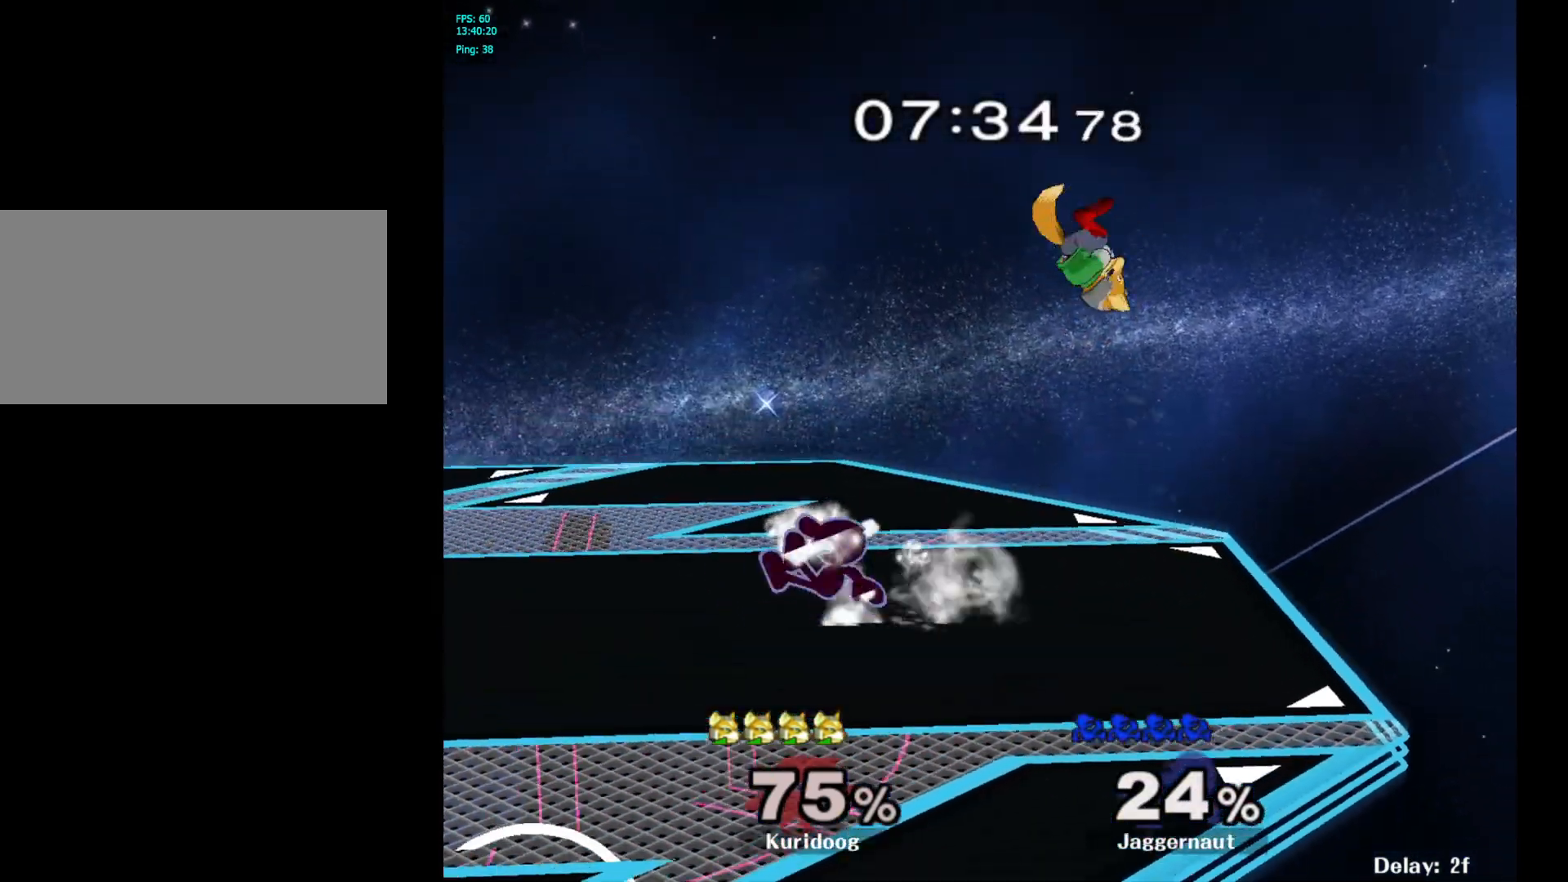
{"dt_ms": 500, "buttons": [], "left_stick": "up-right", "right_stick": "center"}
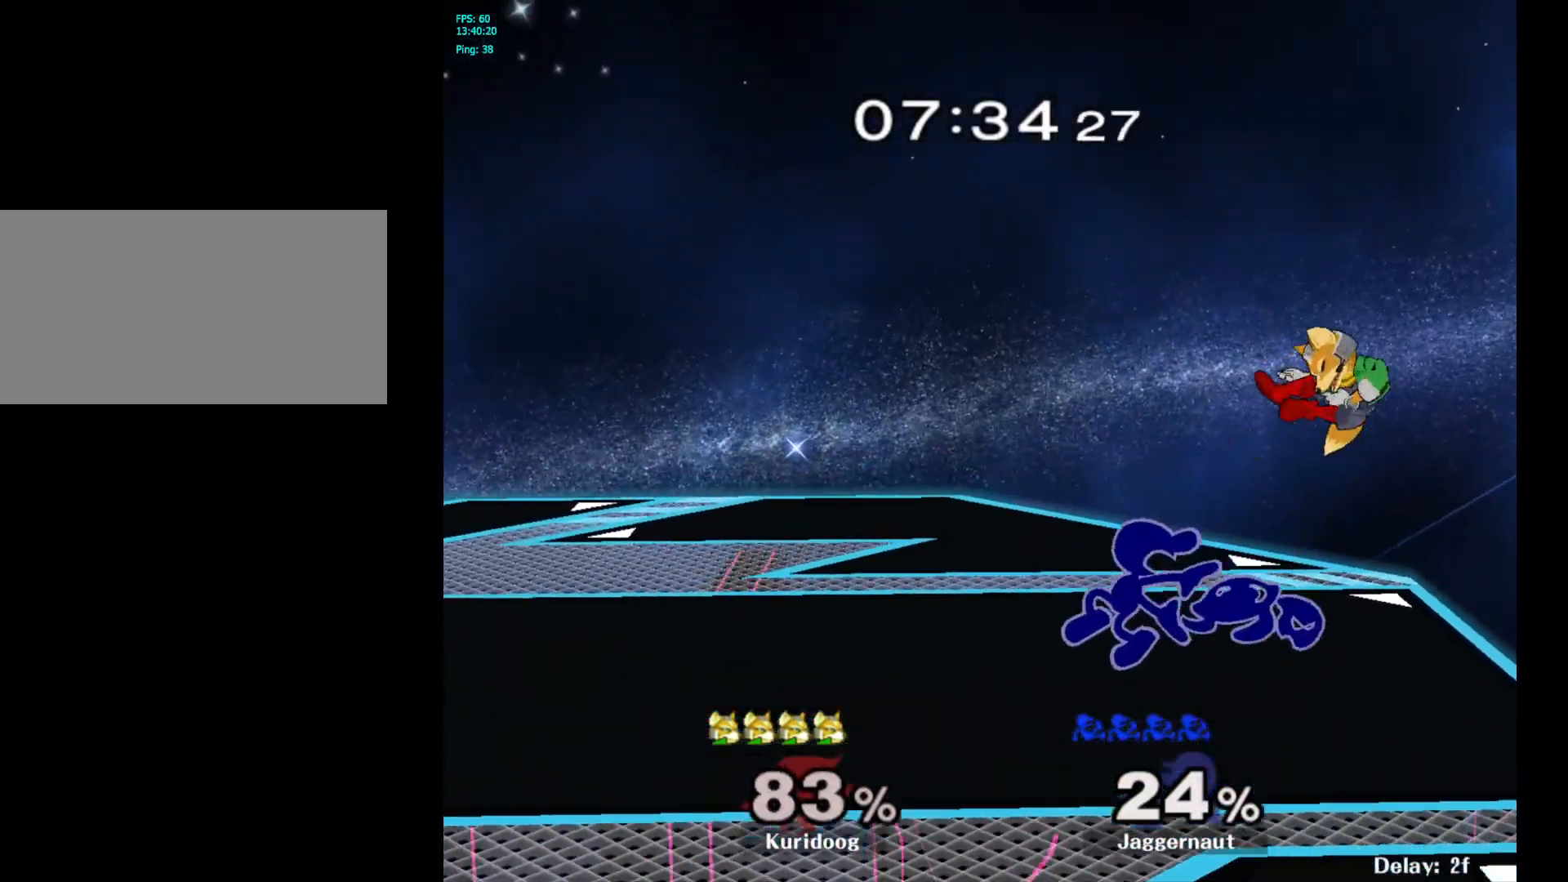
{"dt_ms": 500, "buttons": [], "left_stick": "center", "right_stick": "center", "events": [[50, "R1", "down"], [150, "left_stick", "up"], [283, "R1", "up"], [283, "left_stick", "center"]]}
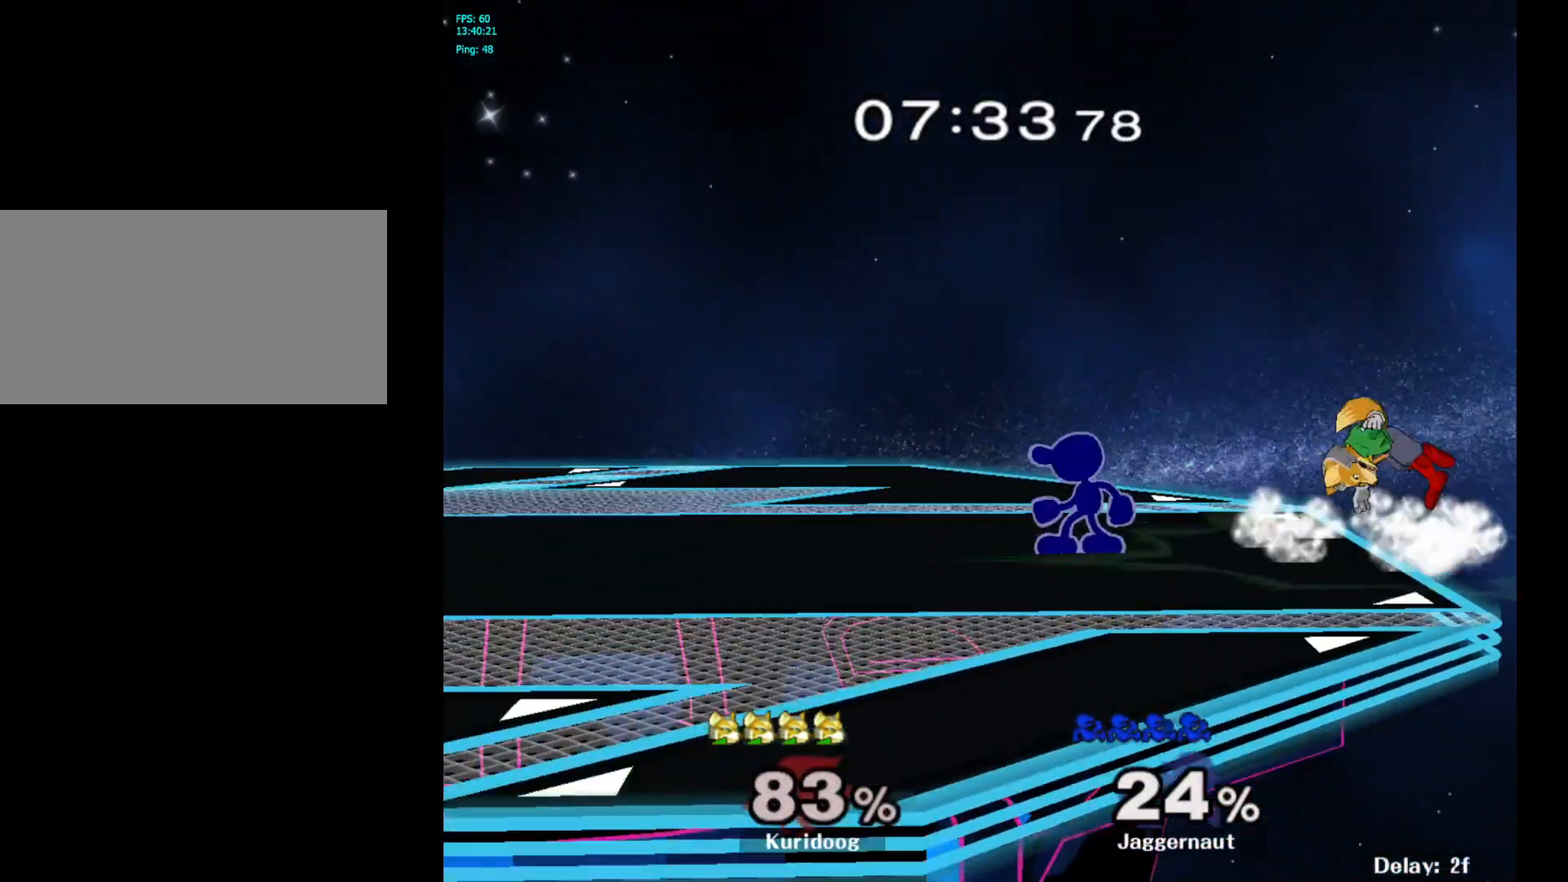
{"dt_ms": 500, "buttons": [], "left_stick": "center", "right_stick": "center", "events": []}
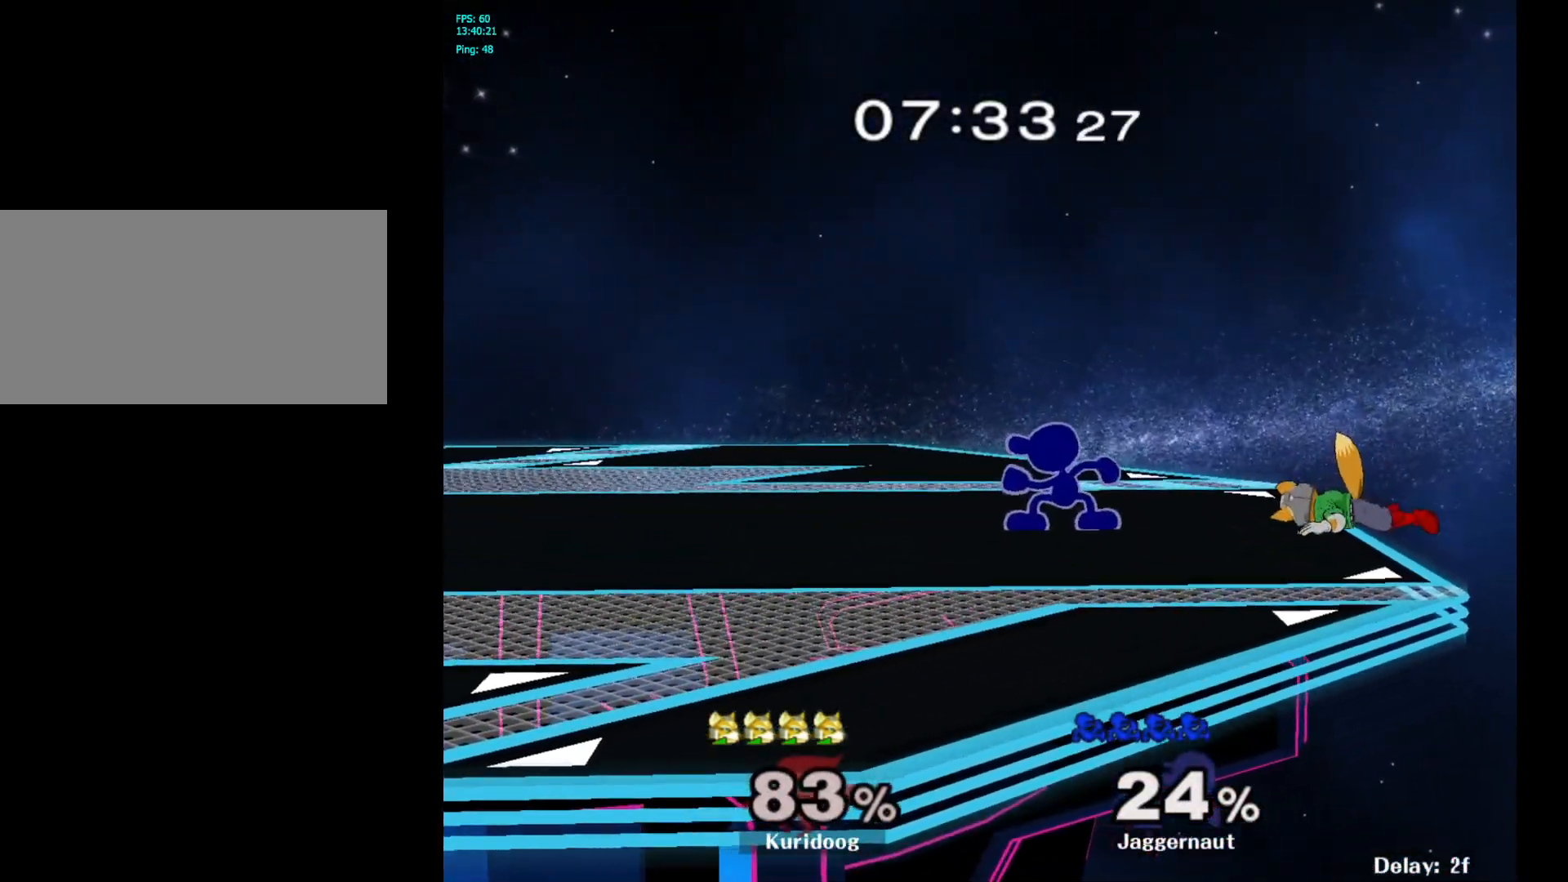
{"dt_ms": 500, "buttons": [], "left_stick": "center", "right_stick": "center", "events": []}
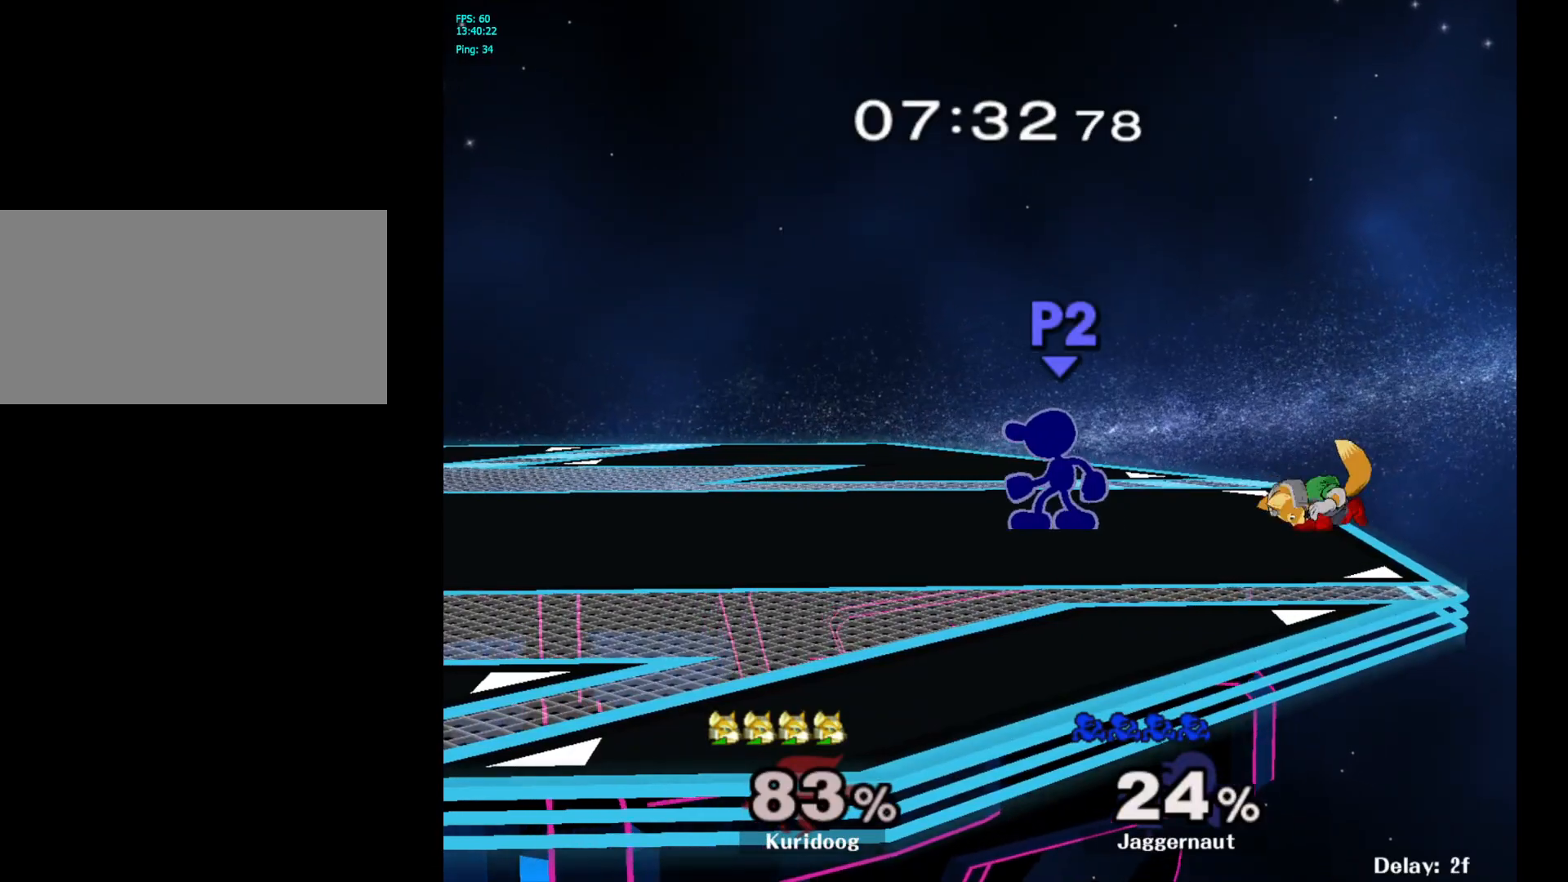
{"dt_ms": 500, "buttons": [], "left_stick": "center", "right_stick": "center", "events": [[283, "A", "down"], [283, "left_stick", "right"], [333, "left_stick", "center"], [367, "A", "up"]]}
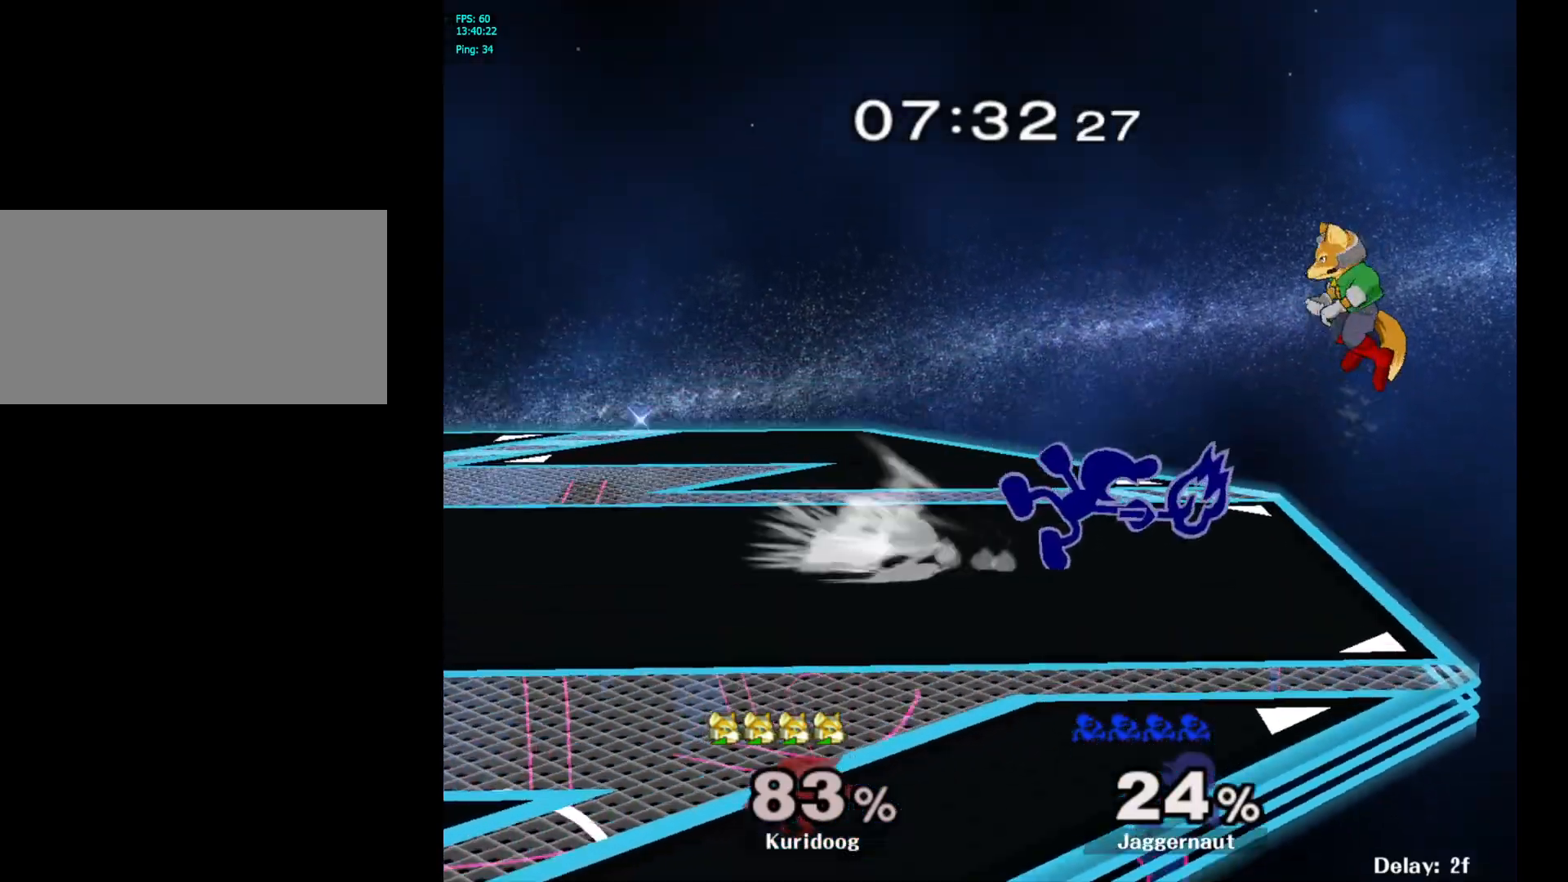
{"dt_ms": 1000, "buttons": ["R1"], "left_stick": "center", "right_stick": "center"}
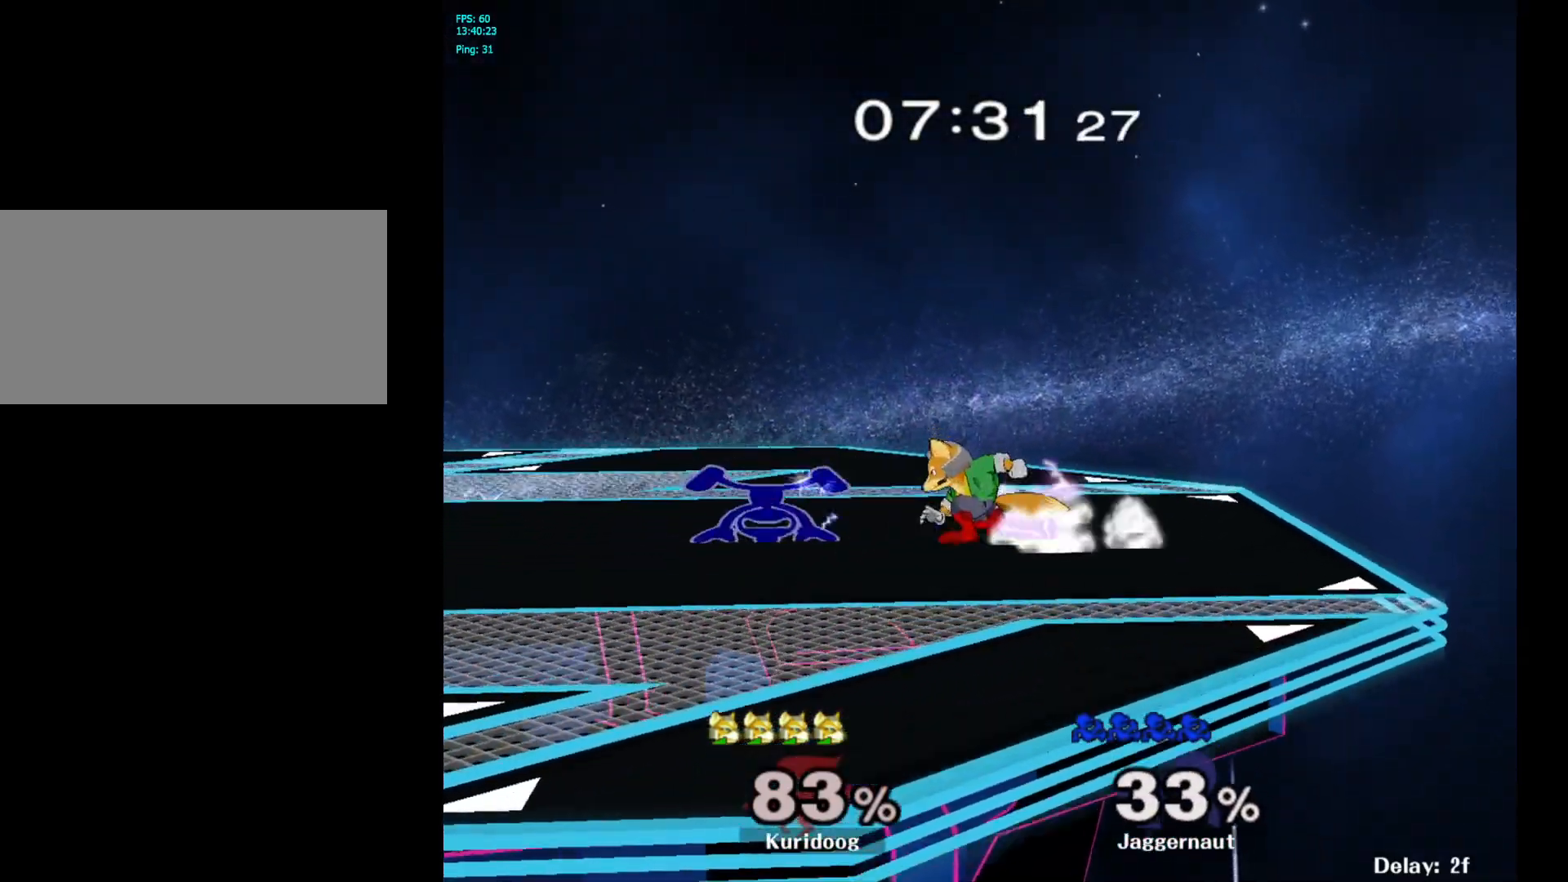
{"dt_ms": 500, "buttons": [], "left_stick": "left", "right_stick": "center", "events": [[217, "R1", "up"], [433, "left_stick", "left"]]}
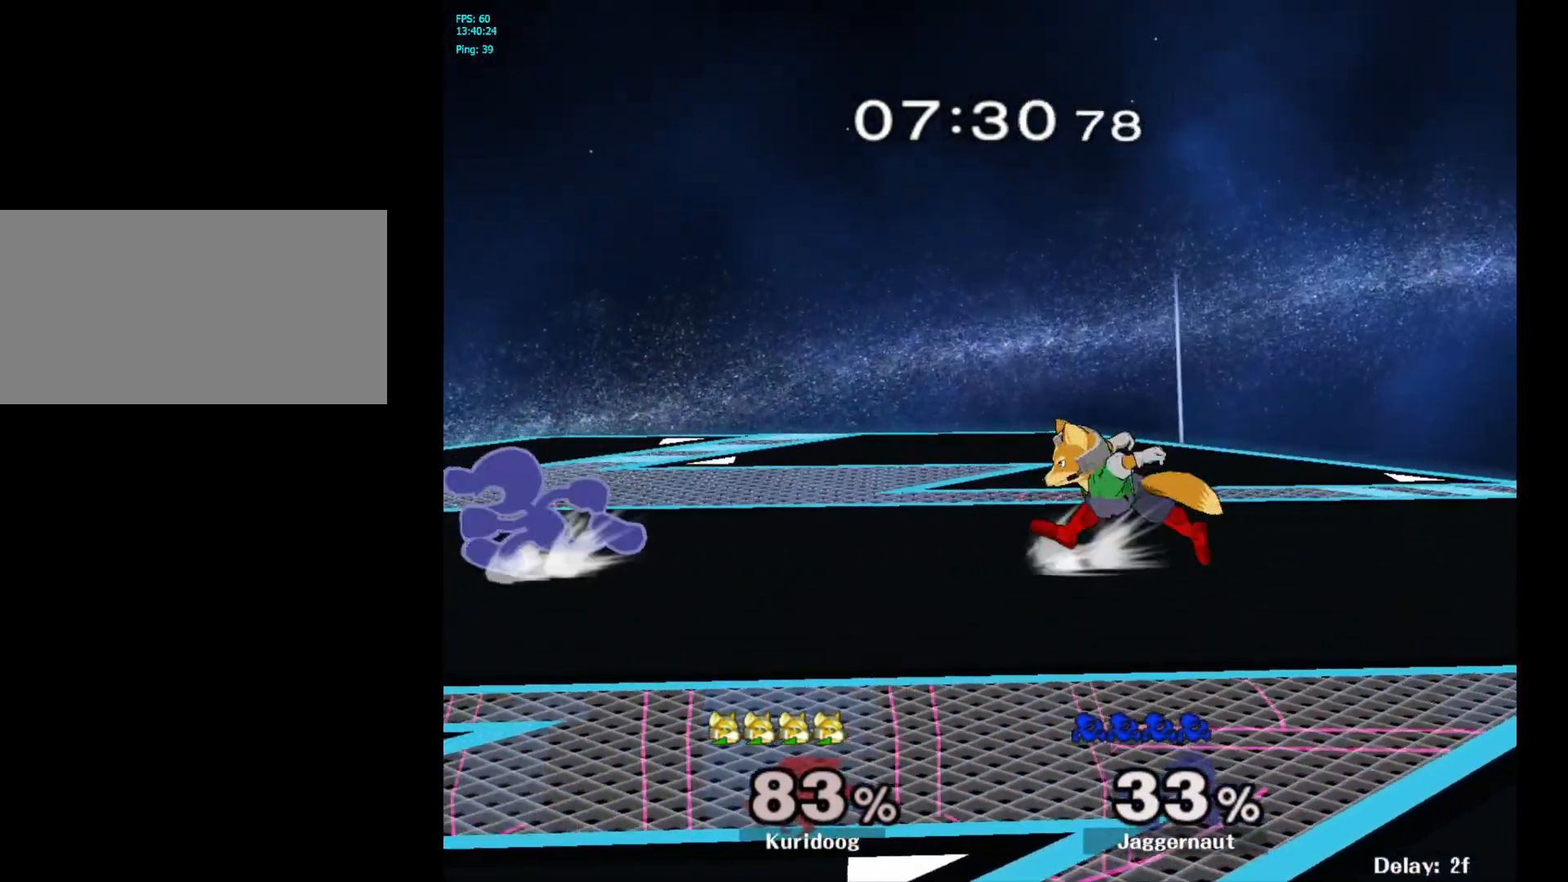
{"dt_ms": 500, "buttons": [], "left_stick": "right", "right_stick": "center", "events": [[100, "Y", "down"], [100, "left_stick", "right"], [133, "Y", "up"], [217, "A", "down"], [333, "A", "up"]]}
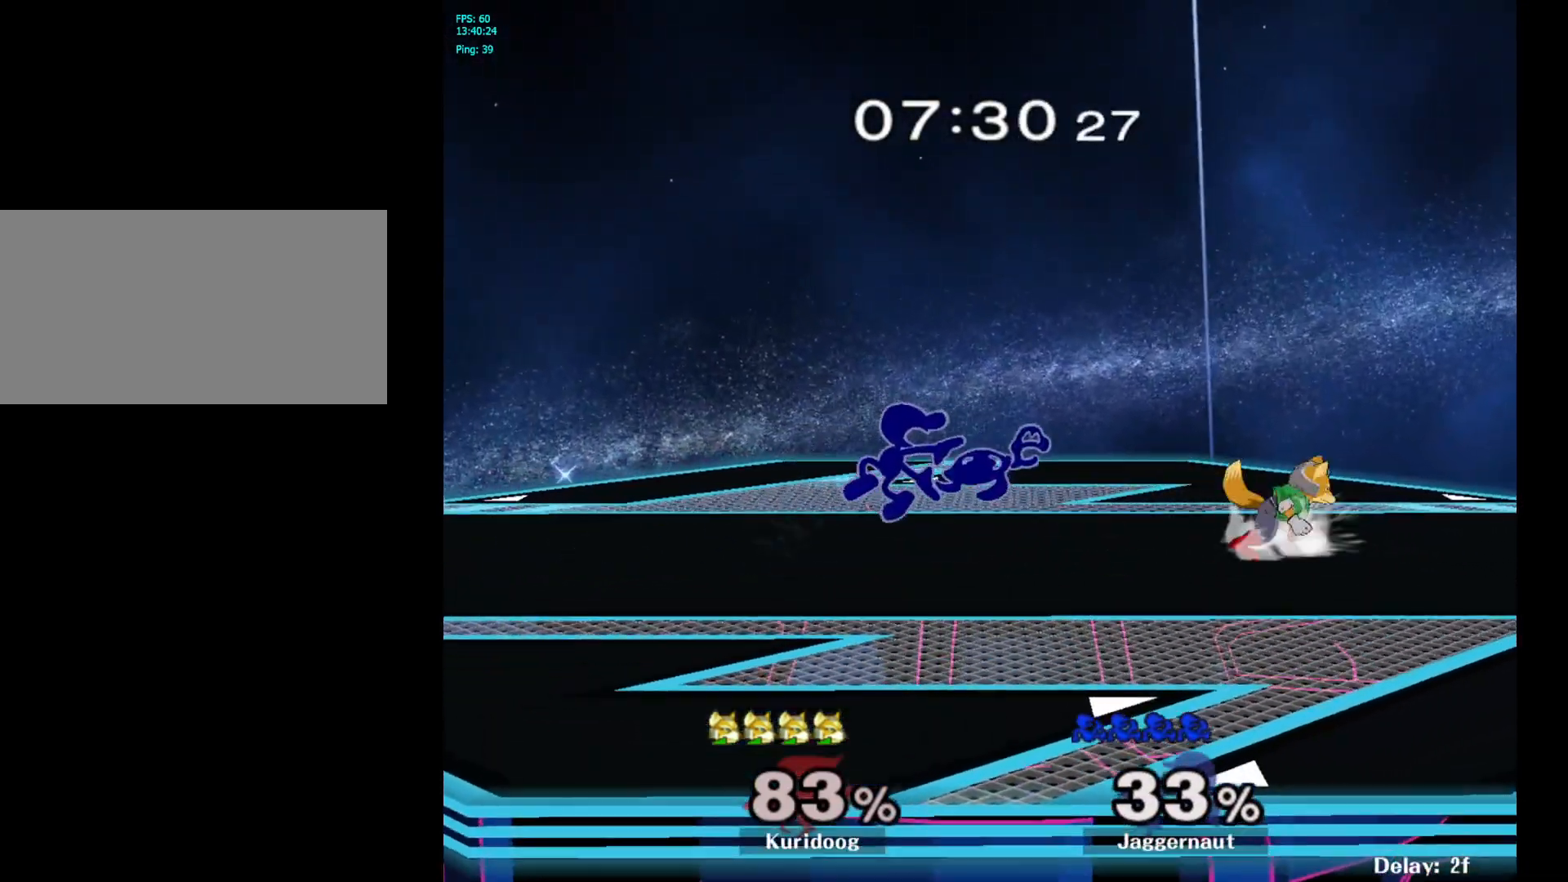
{"dt_ms": 500, "buttons": ["R1"], "left_stick": "center", "right_stick": "center", "events": [[100, "left_stick", "center"], [133, "R1", "down"]]}
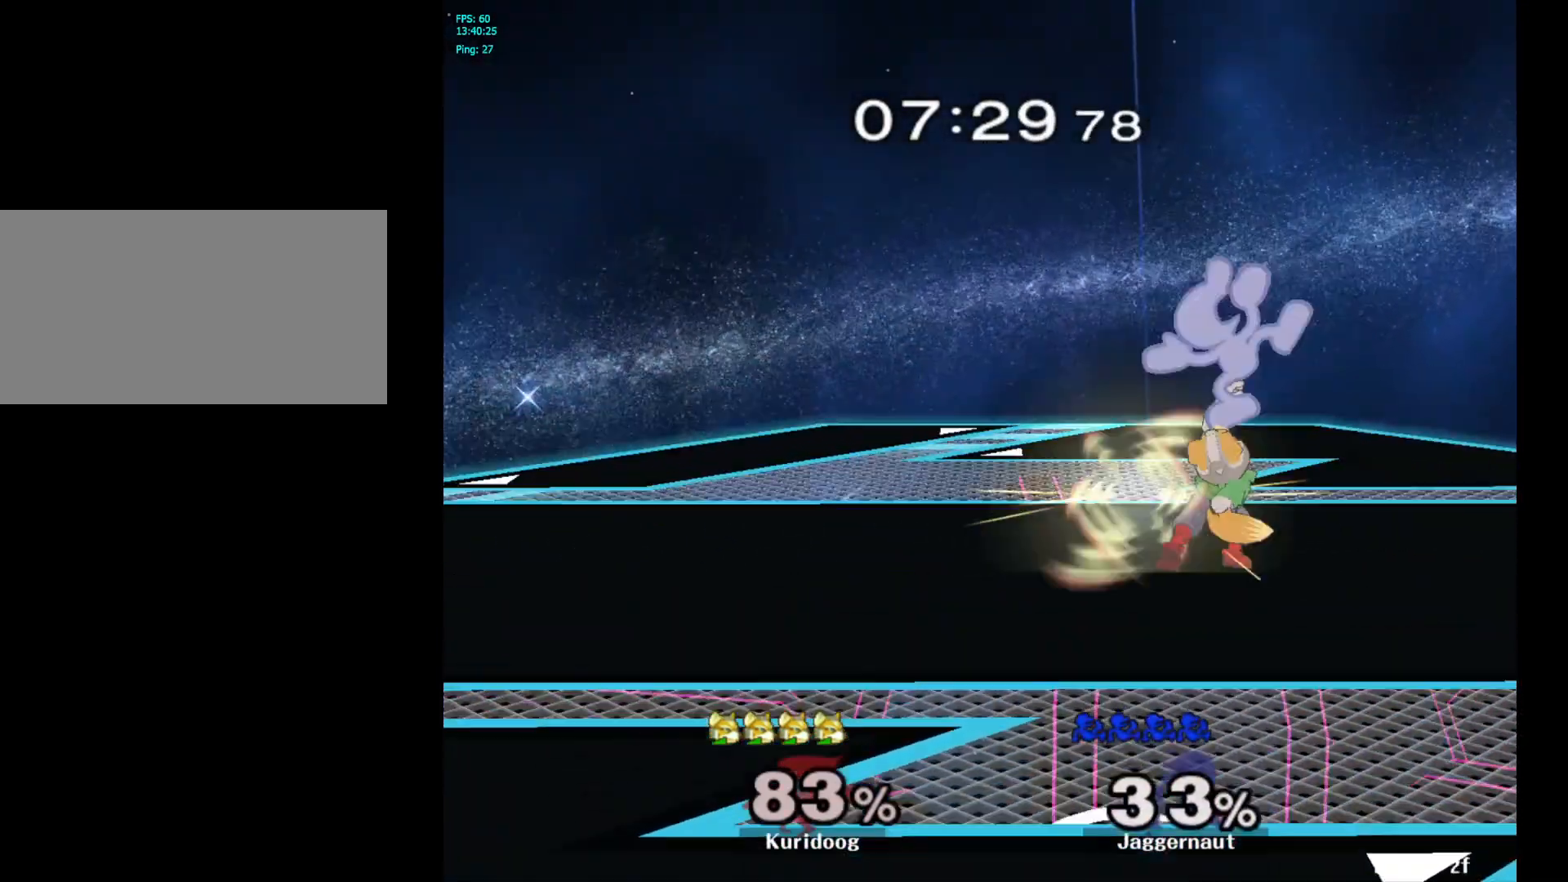
{"dt_ms": 500, "buttons": [], "left_stick": "left", "right_stick": "center", "events": [[333, "left_stick", "left"], [350, "R1", "up"]]}